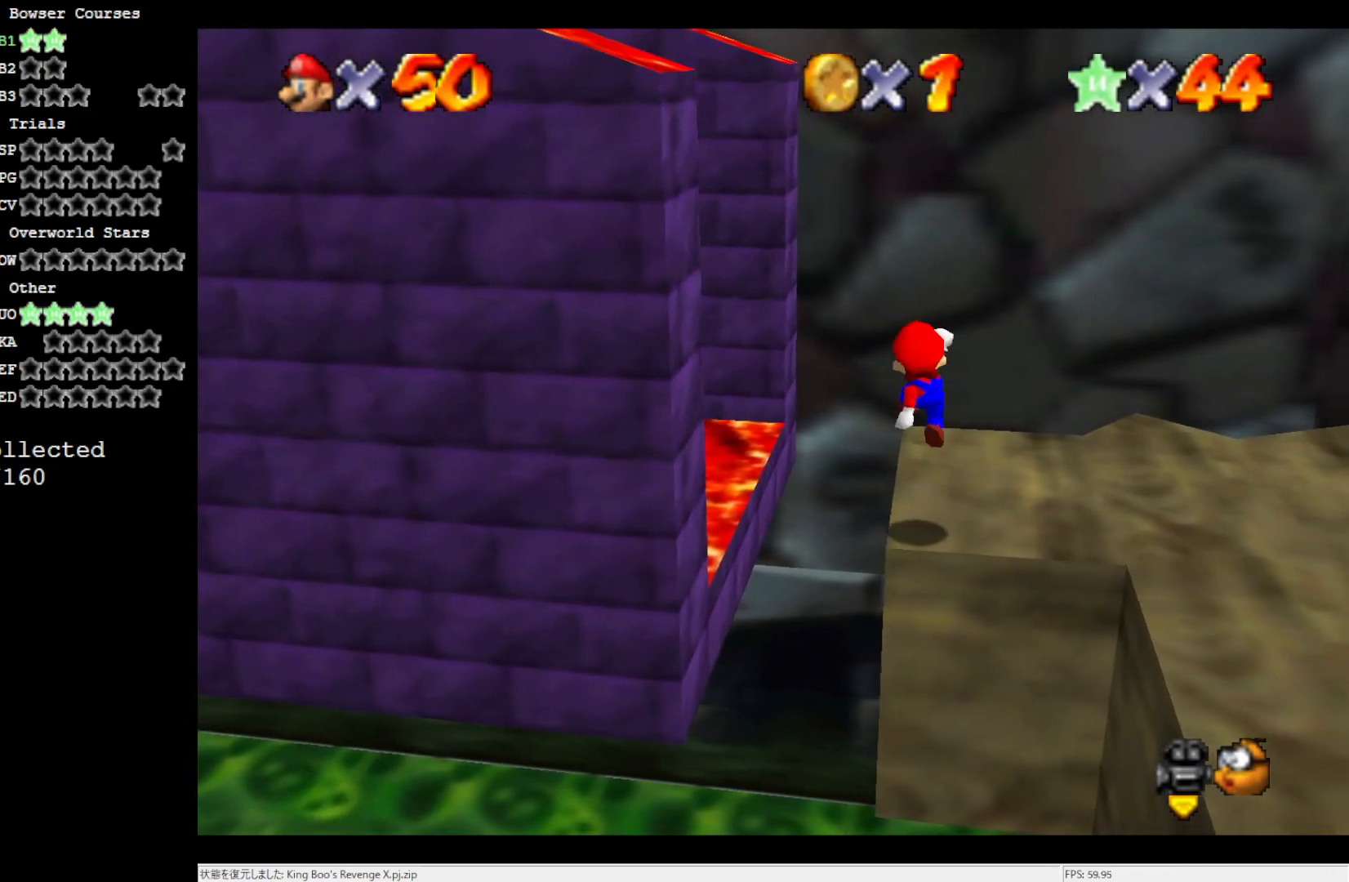
Gameplay with a controller (Nintendo layout); each line is a JSON object with the inputs held at the frame after it. "events" lists button and stick changes between this image and that frame as [ms after this image, input, new state], when the widget could be followed in between. Not read: L3 R3.
{"buttons": [], "left_stick": "up", "events": [[133, "left_stick", "center"], [433, "left_stick", "up"]]}
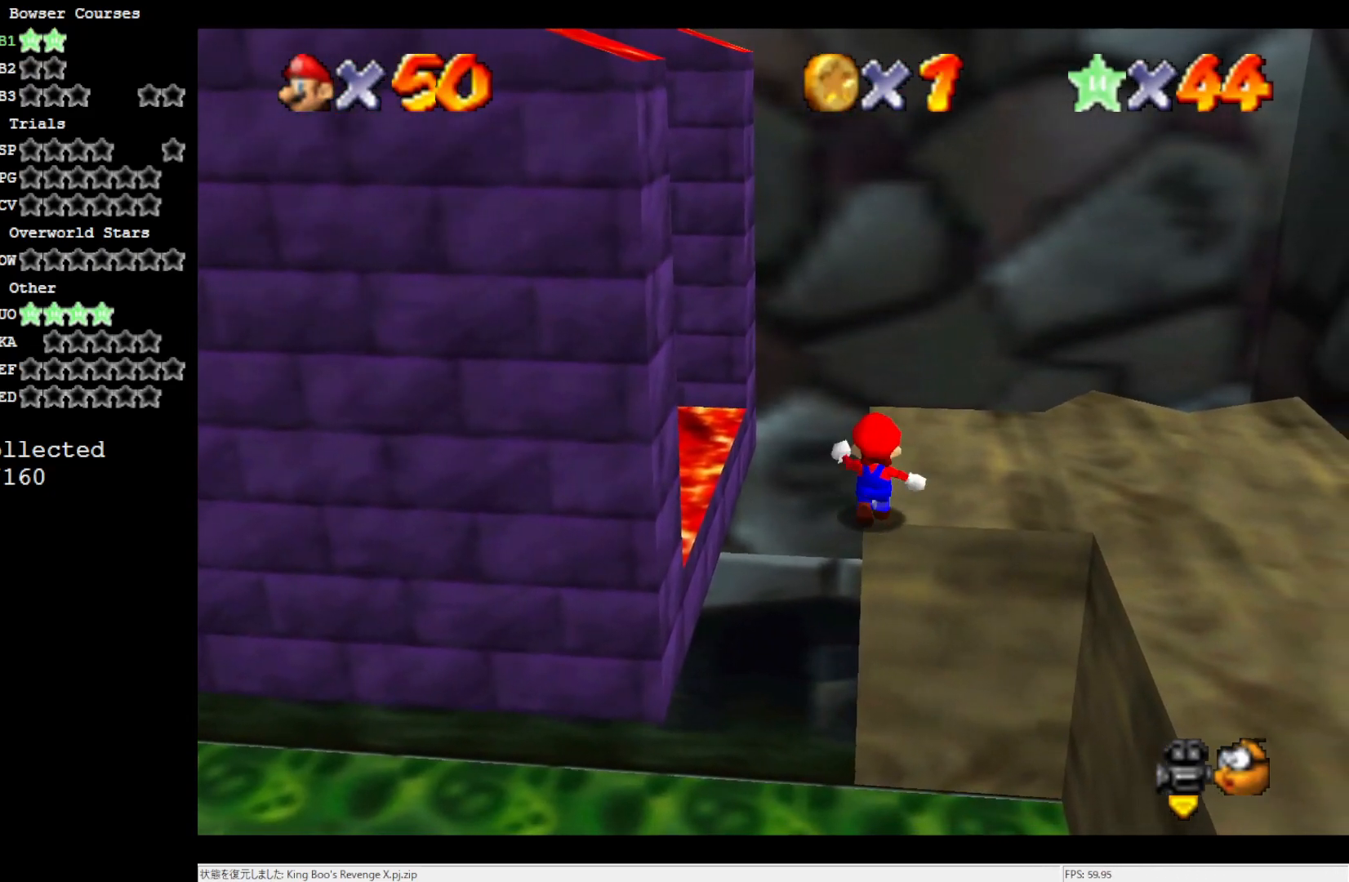
{"buttons": ["A", "Z"], "left_stick": "up-left", "events": [[433, "Z", "down"], [433, "left_stick", "up-left"], [467, "A", "down"]]}
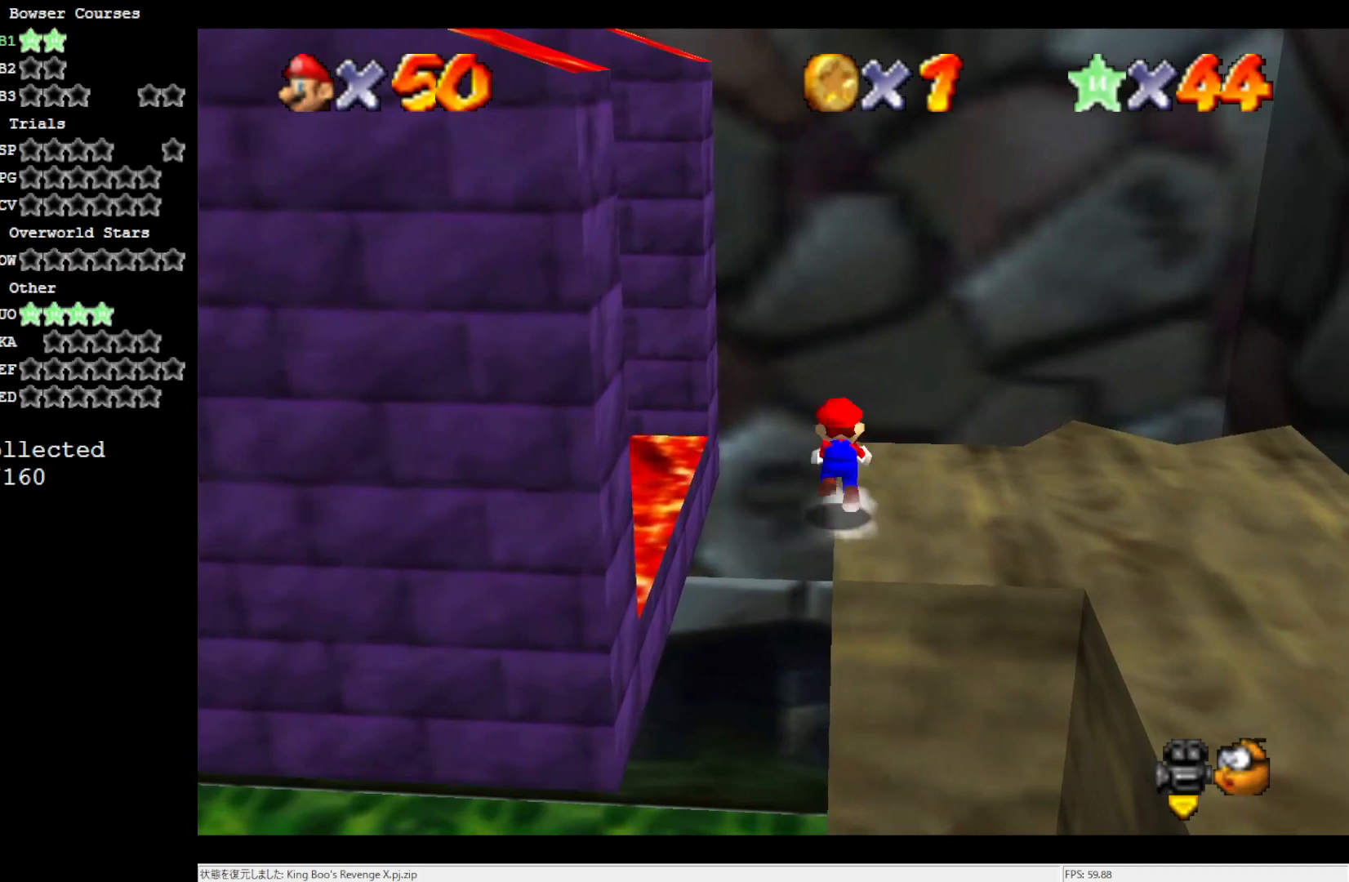
{"buttons": [], "left_stick": "up-left", "events": [[133, "Z", "up"], [200, "A", "up"], [367, "C_RIGHT", "down"], [483, "C_RIGHT", "up"]]}
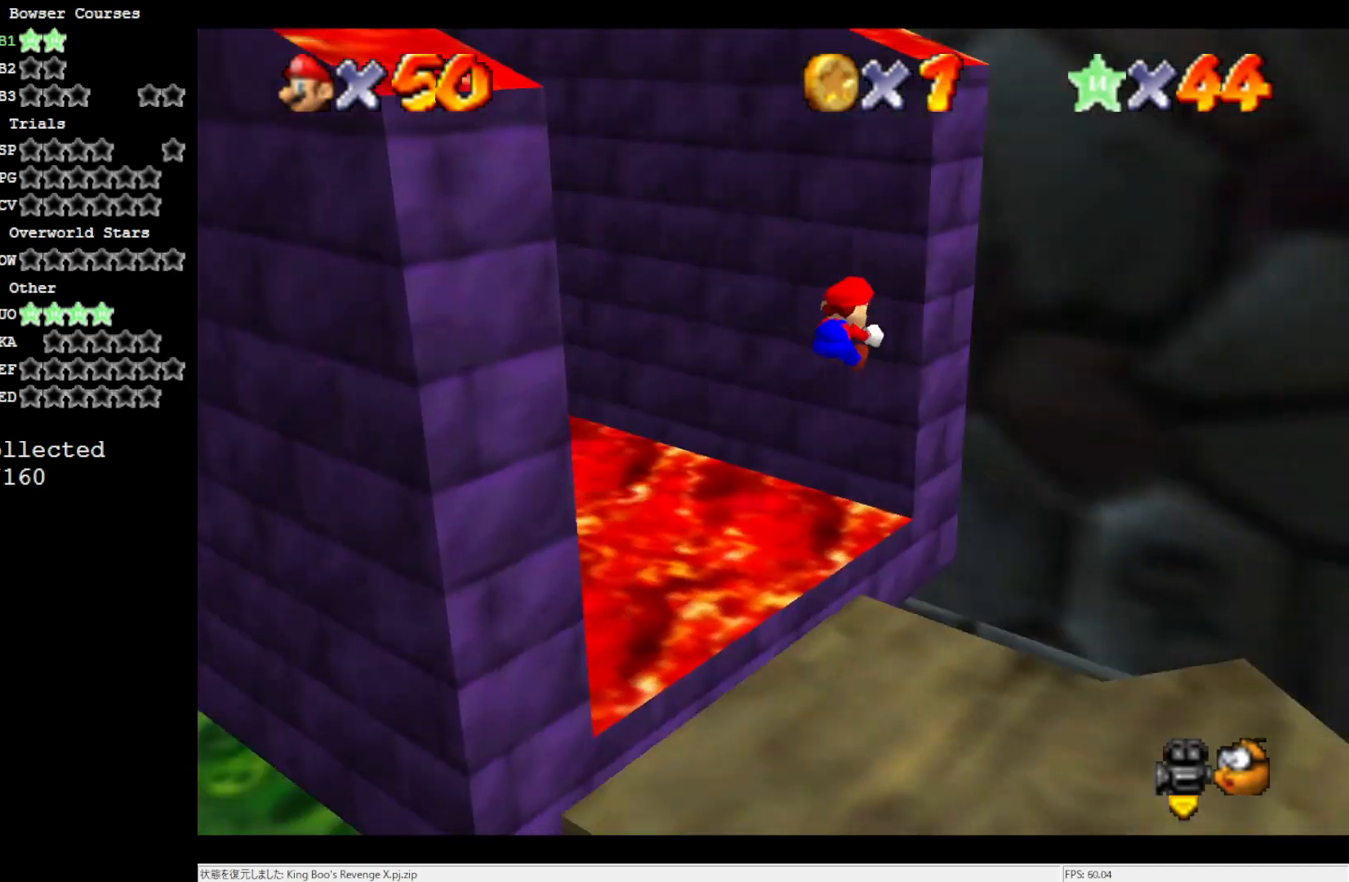
{"buttons": [], "left_stick": "up", "events": [[83, "C_RIGHT", "down"], [183, "C_RIGHT", "up"], [250, "left_stick", "up"]]}
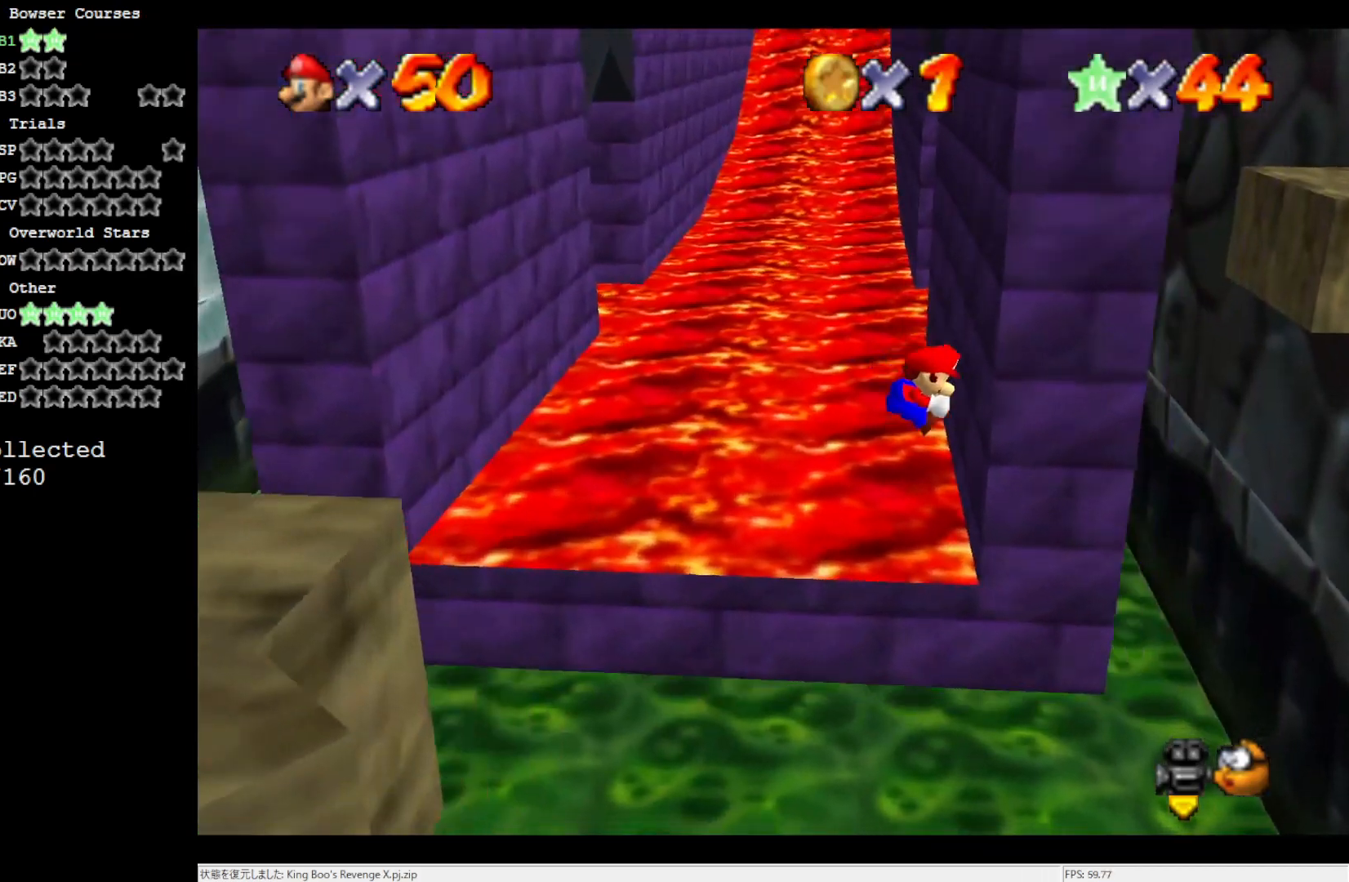
{"buttons": ["A"], "left_stick": "up-left", "events": [[183, "A", "down"], [317, "left_stick", "up-left"]]}
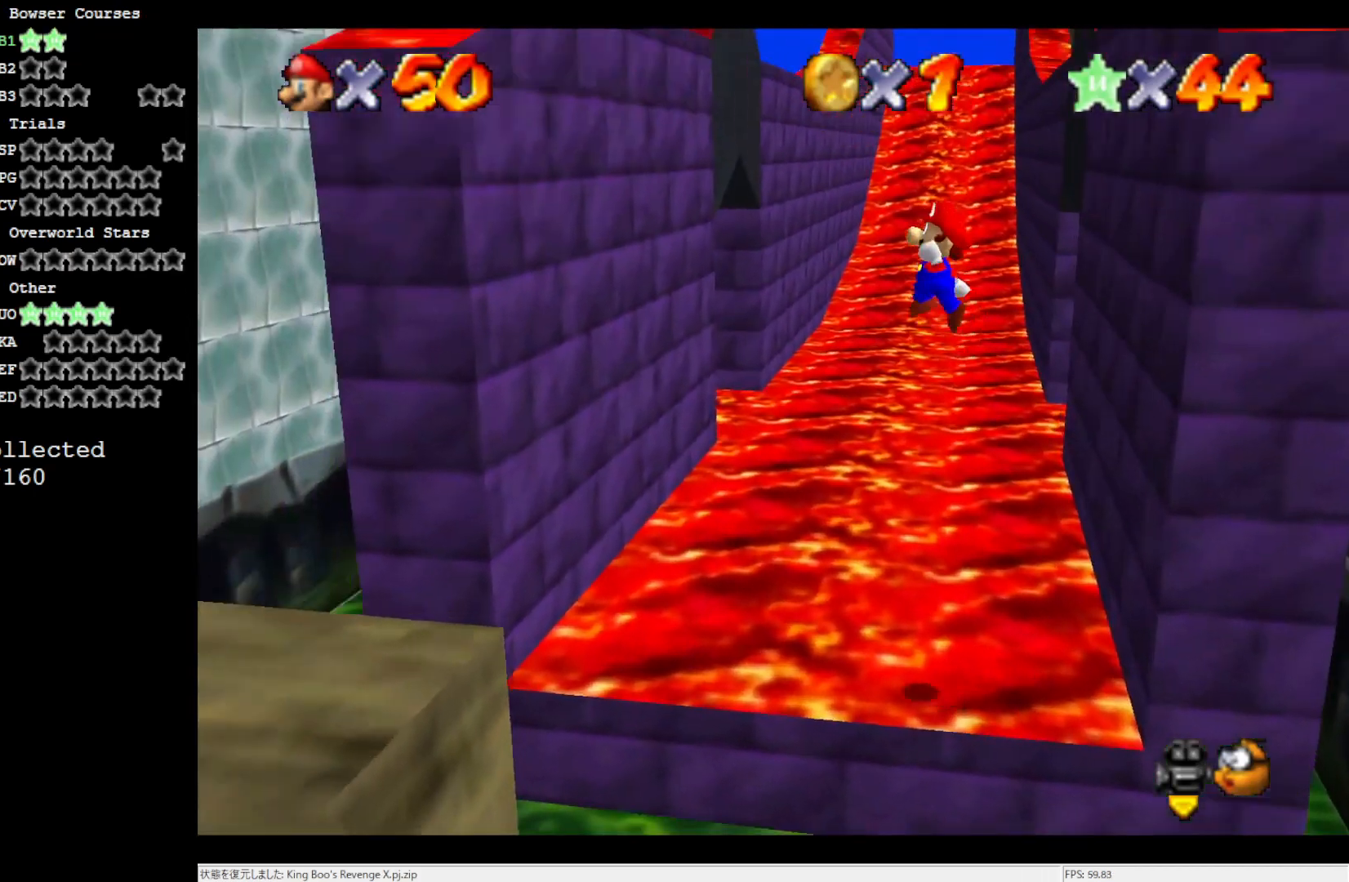
{"buttons": [], "left_stick": "up-left", "events": [[350, "A", "up"]]}
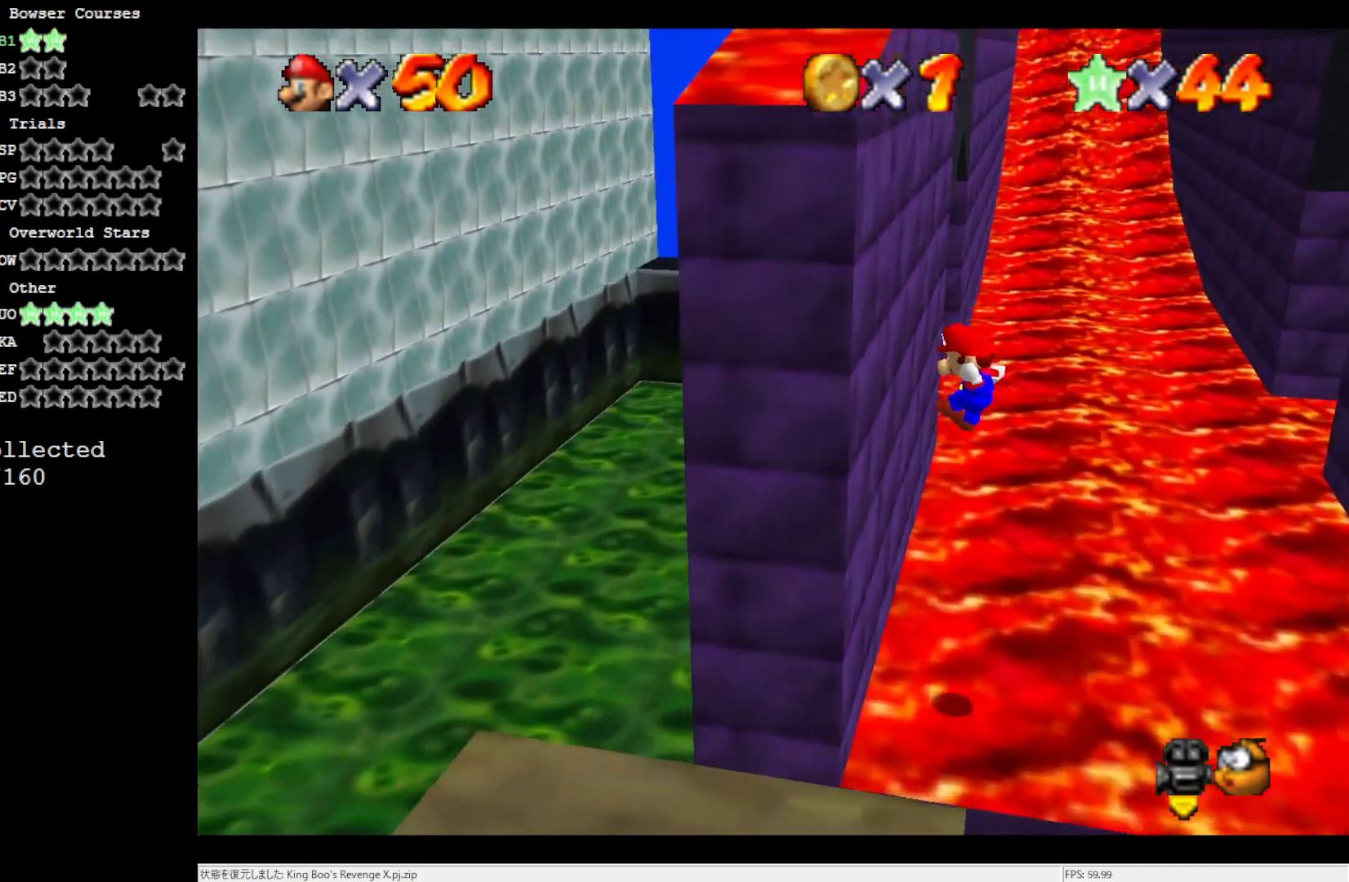
{"buttons": ["A"], "left_stick": "up-right", "events": [[150, "A", "down"], [150, "left_stick", "up-right"]]}
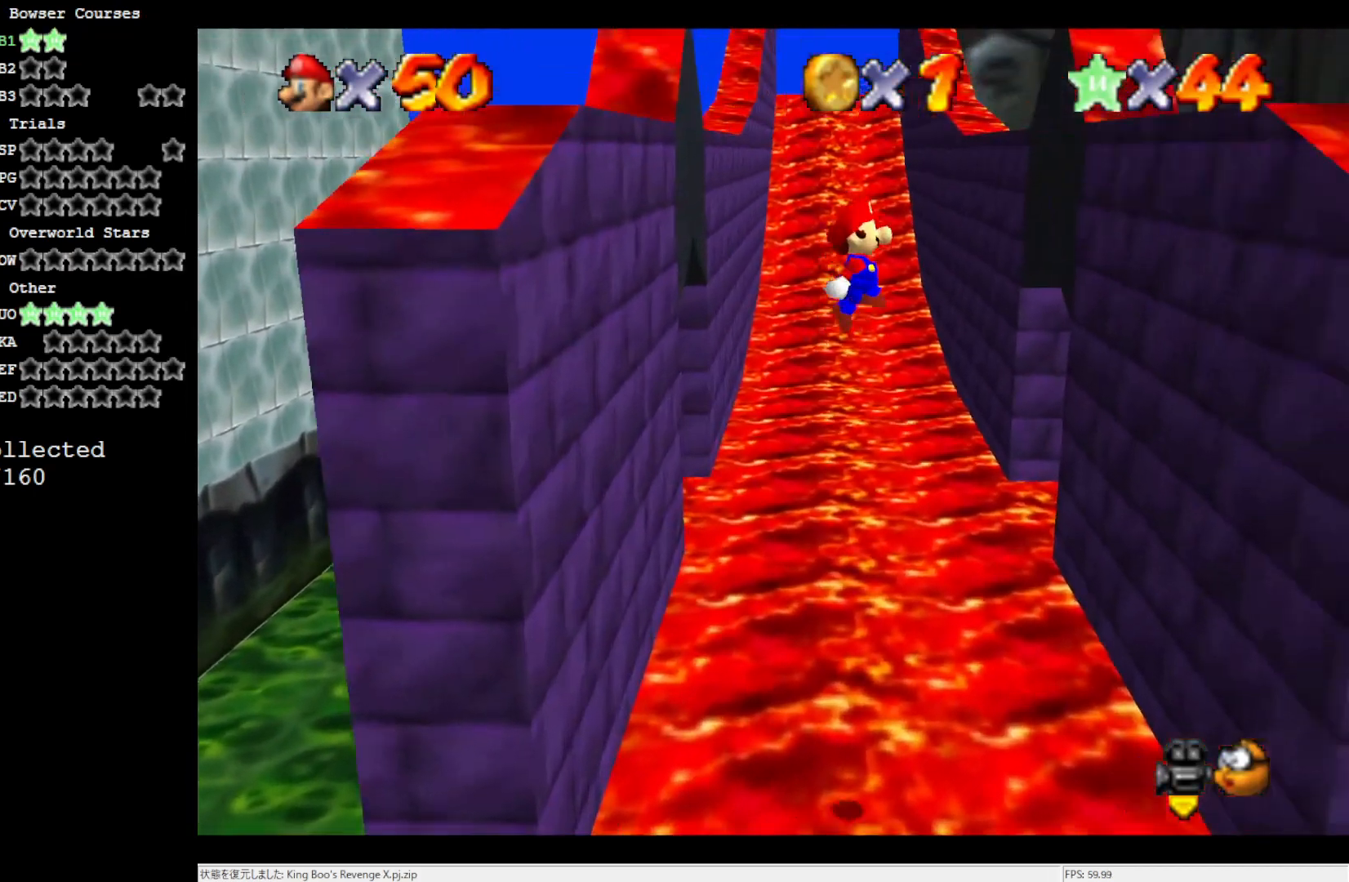
{"buttons": [], "left_stick": "up-right", "events": [[83, "A", "up"]]}
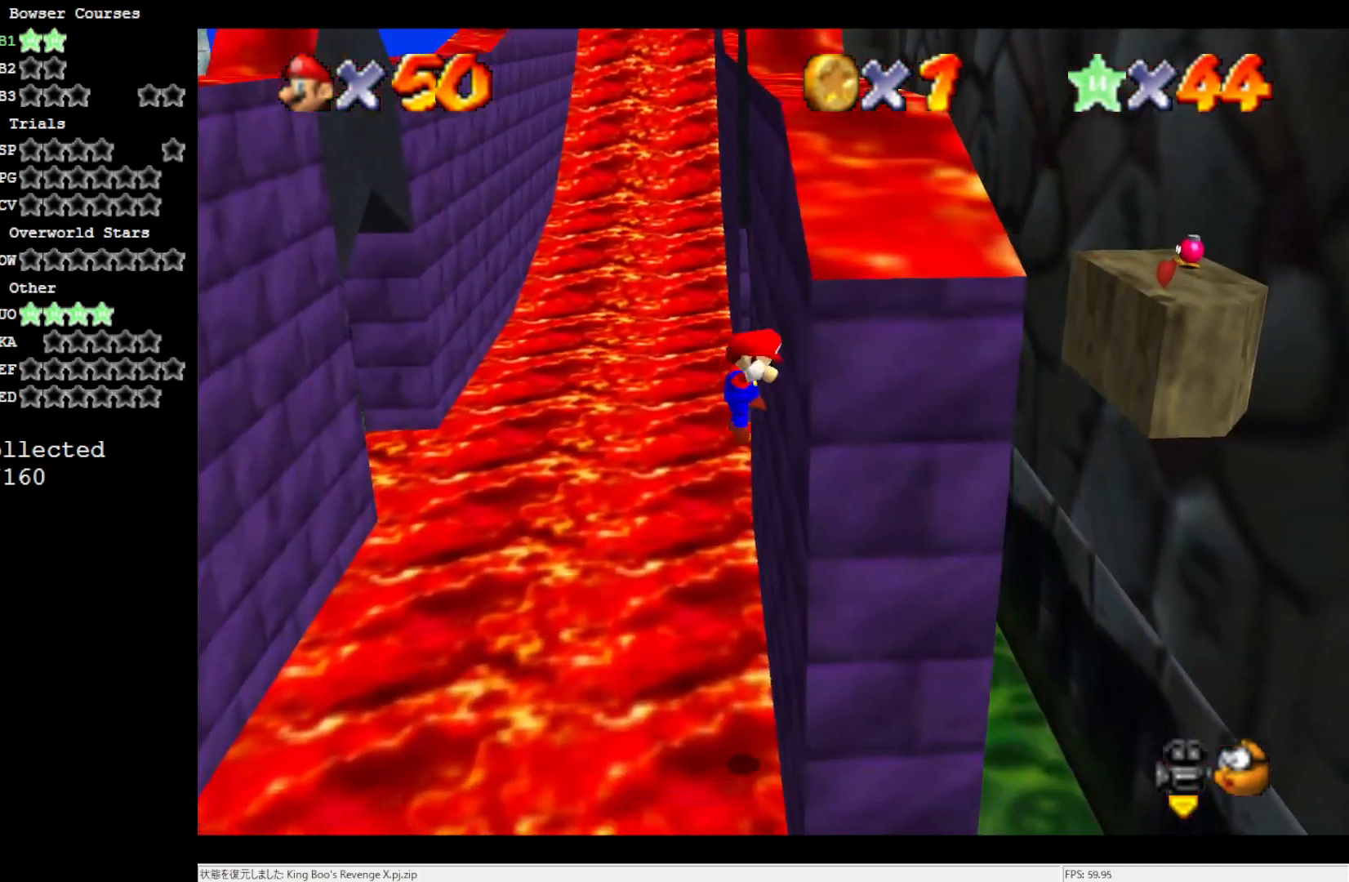
{"buttons": [], "left_stick": "up-left", "events": [[50, "A", "down"], [50, "left_stick", "up-left"], [350, "A", "up"]]}
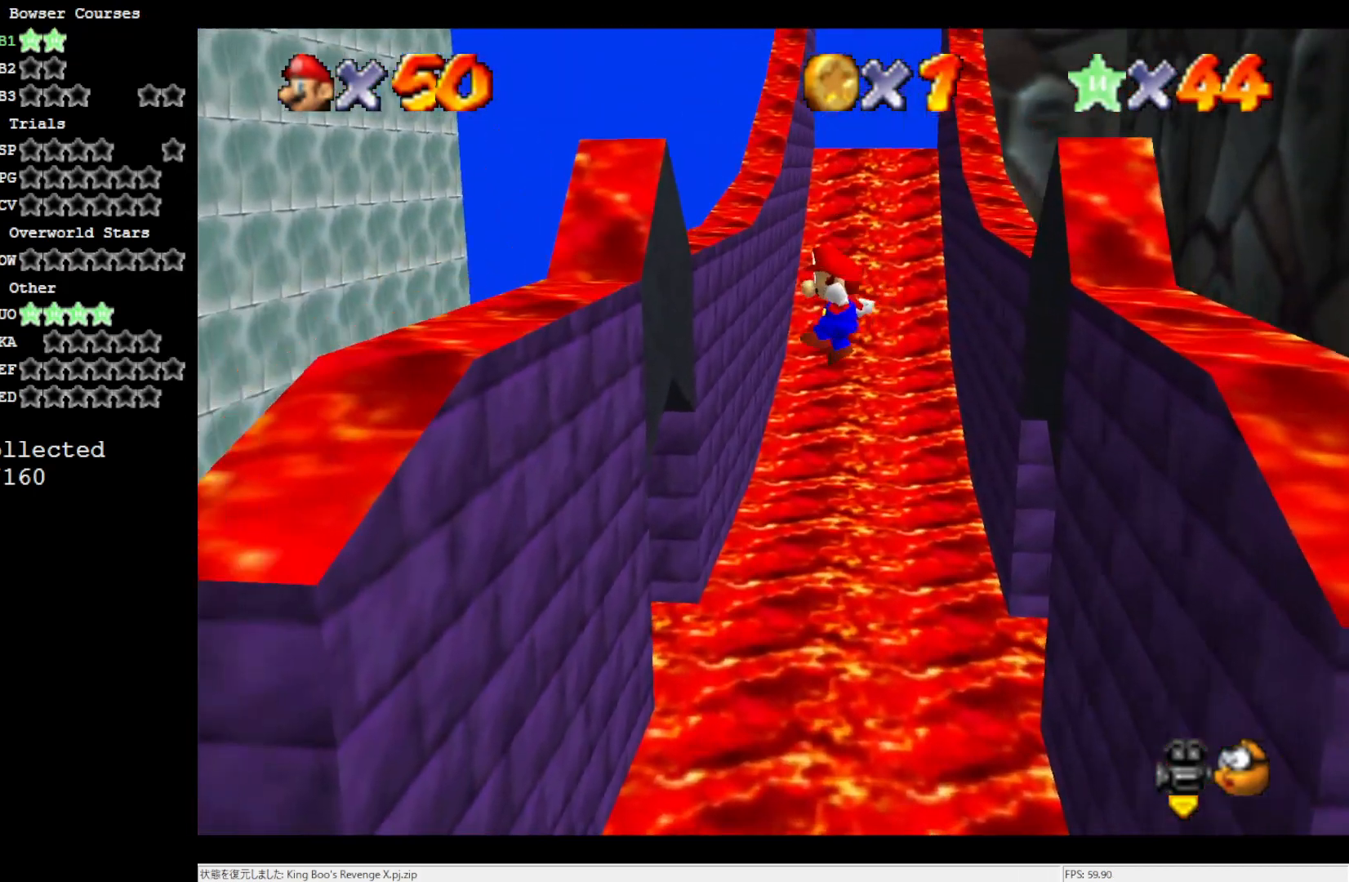
{"buttons": ["A"], "left_stick": "up-right", "events": [[450, "left_stick", "up-right"], [483, "A", "down"]]}
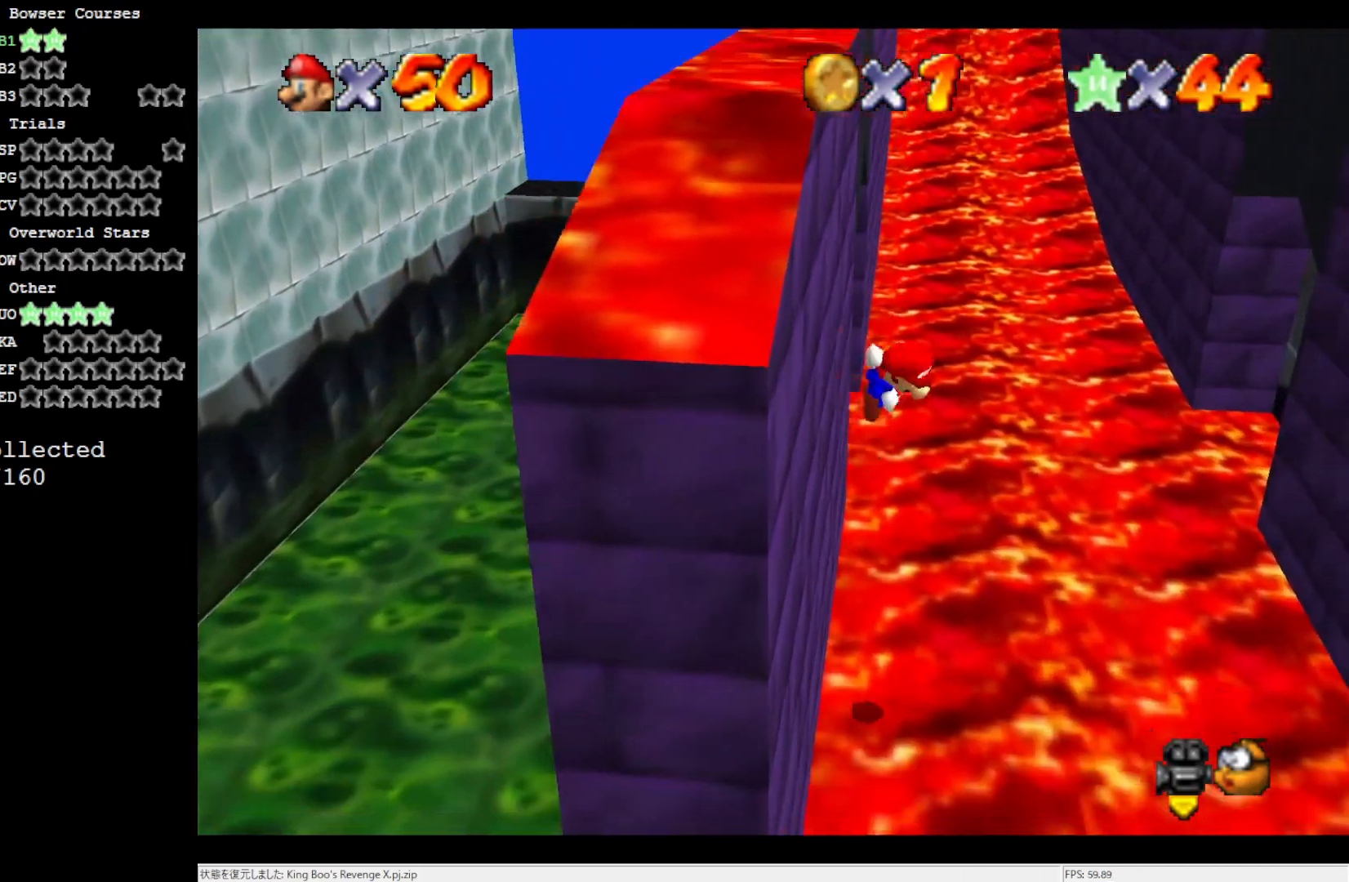
{"buttons": [], "left_stick": "up-right", "events": [[250, "A", "up"]]}
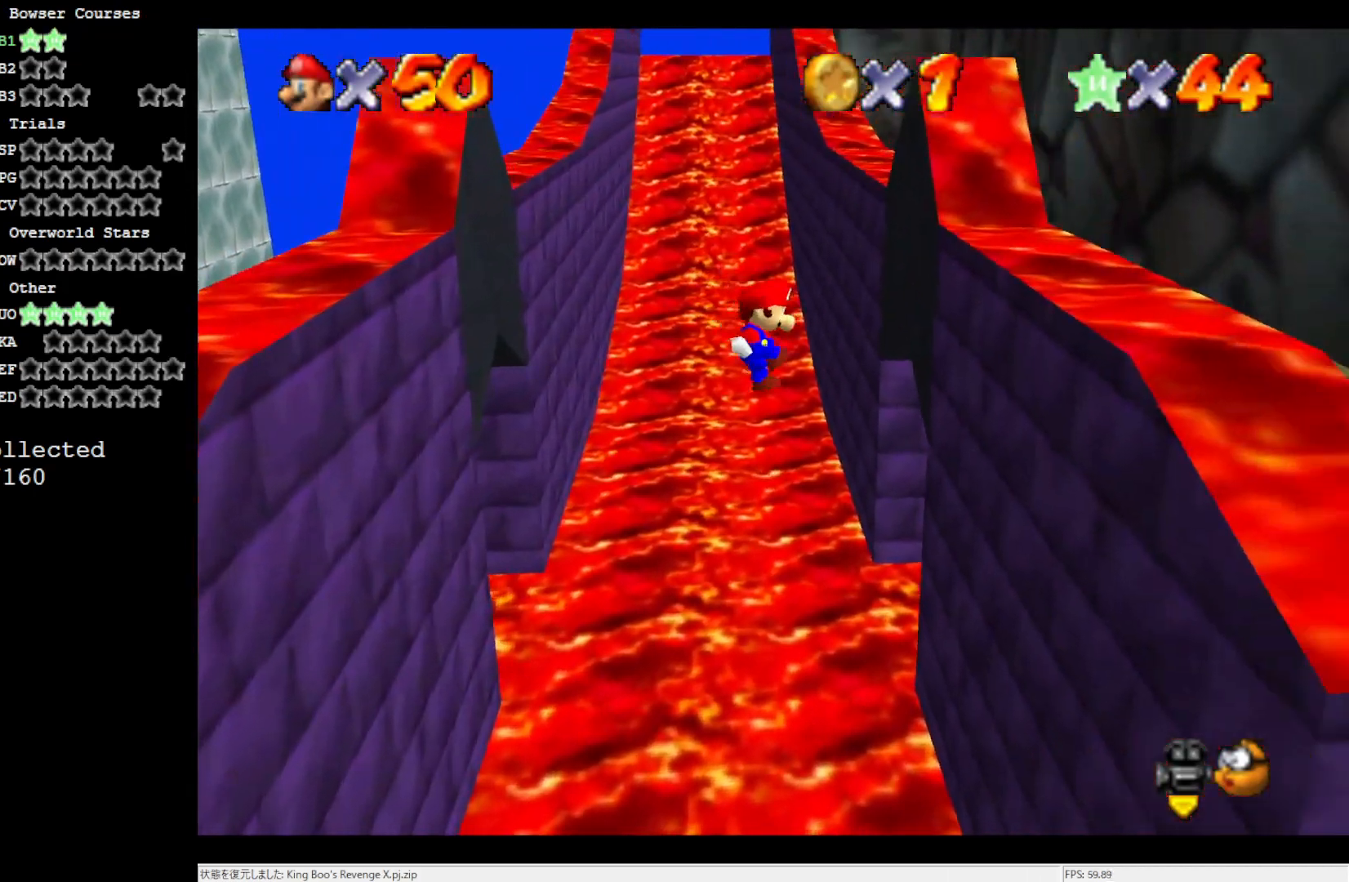
{"buttons": ["A"], "left_stick": "up-left", "events": [[383, "left_stick", "up-left"], [417, "A", "down"]]}
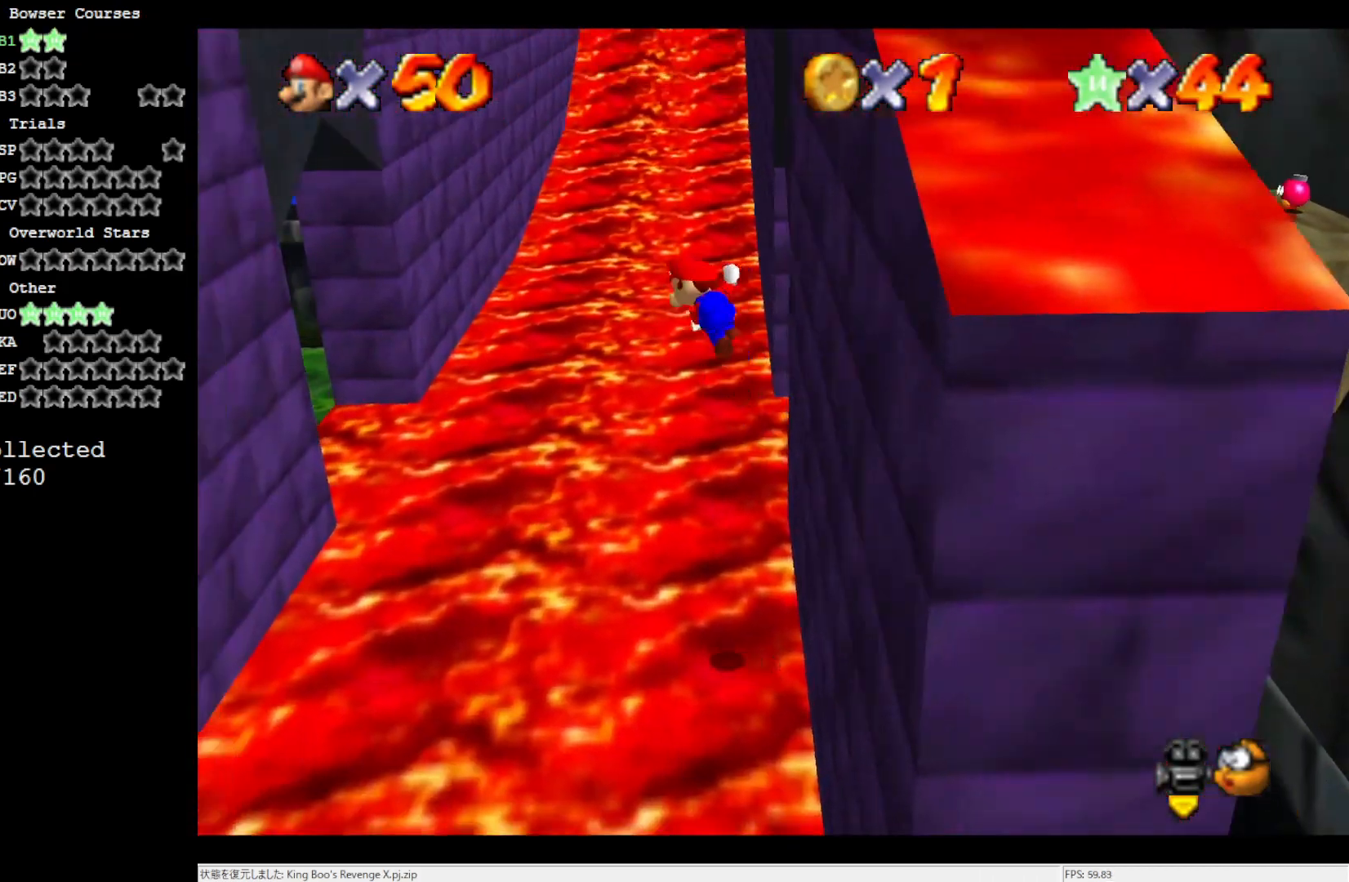
{"buttons": [], "left_stick": "up", "events": [[350, "left_stick", "up"], [483, "A", "up"]]}
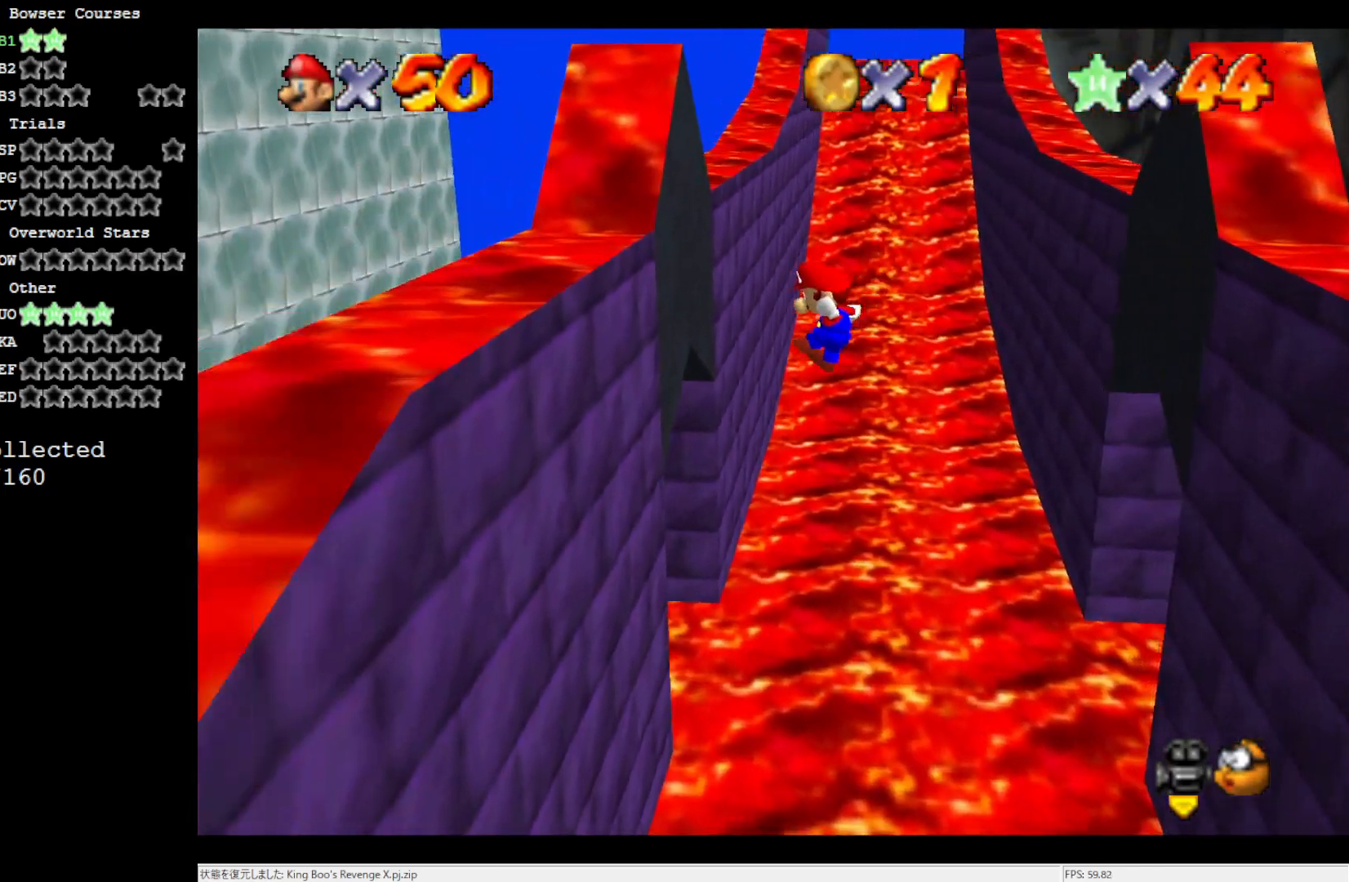
{"buttons": ["A"], "left_stick": "up-right", "events": [[333, "left_stick", "up-right"], [367, "A", "down"]]}
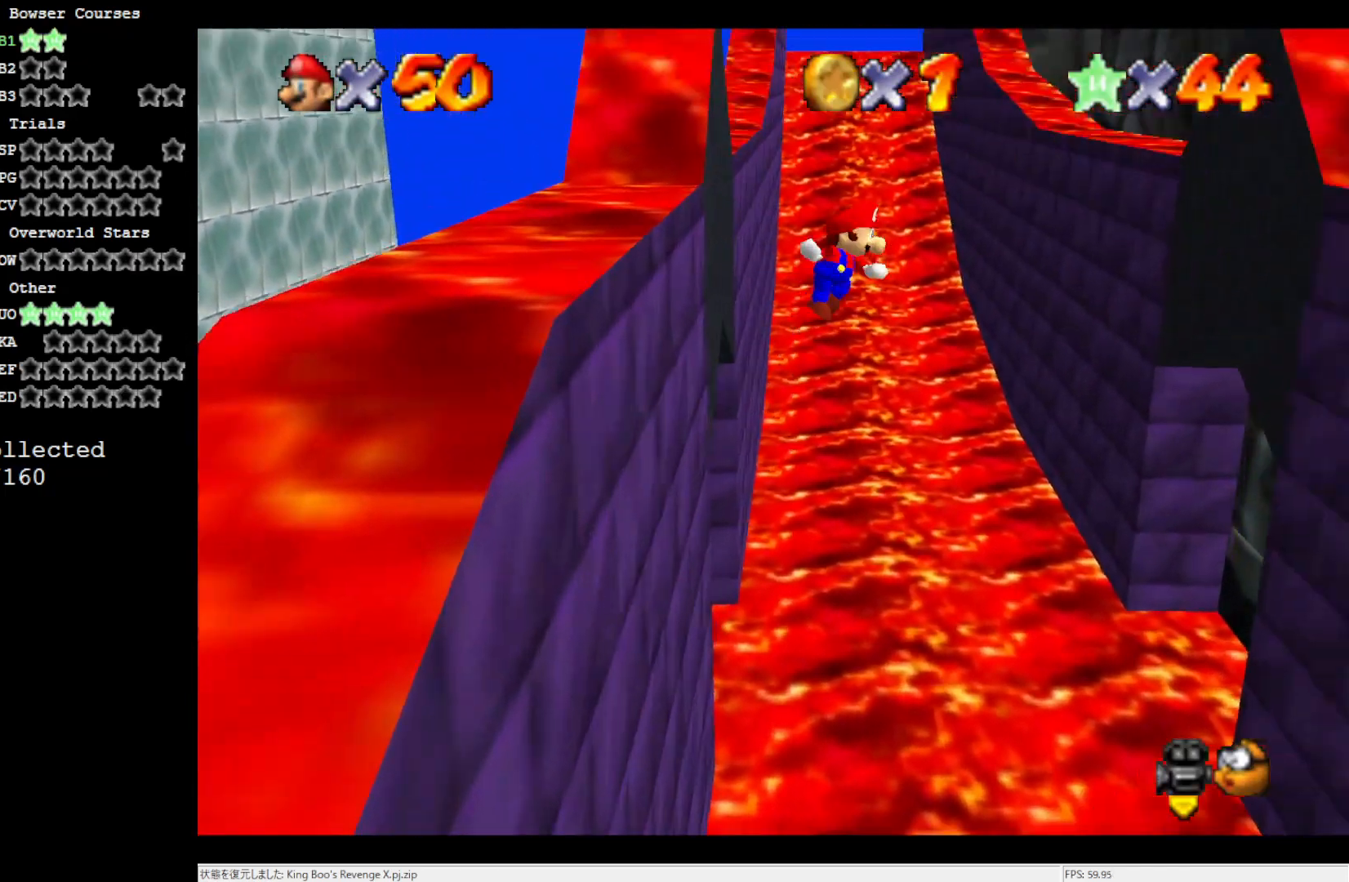
{"buttons": [], "left_stick": "up-right", "events": [[183, "A", "up"]]}
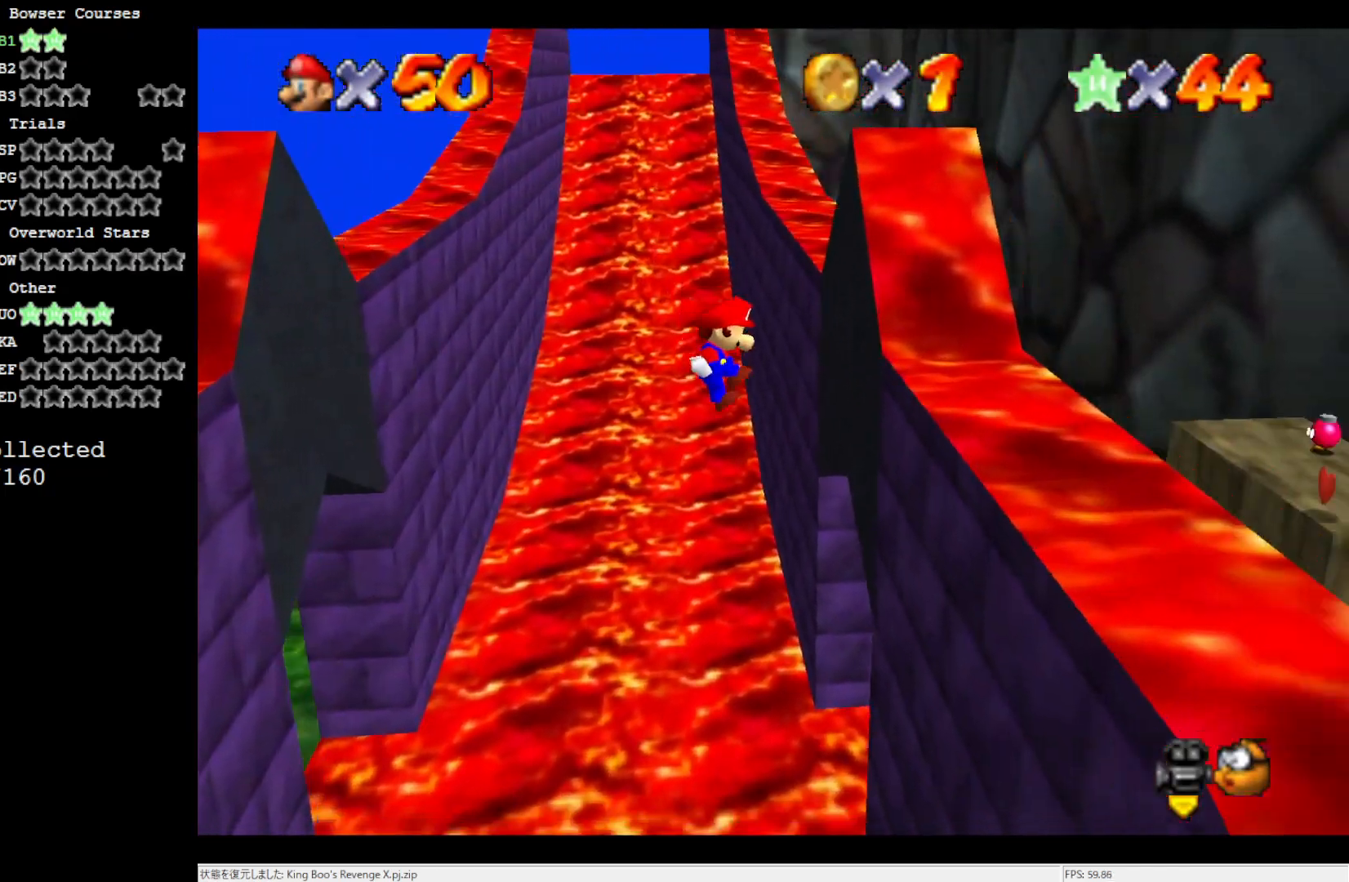
{"buttons": ["A"], "left_stick": "up", "events": [[250, "left_stick", "up"], [333, "A", "down"]]}
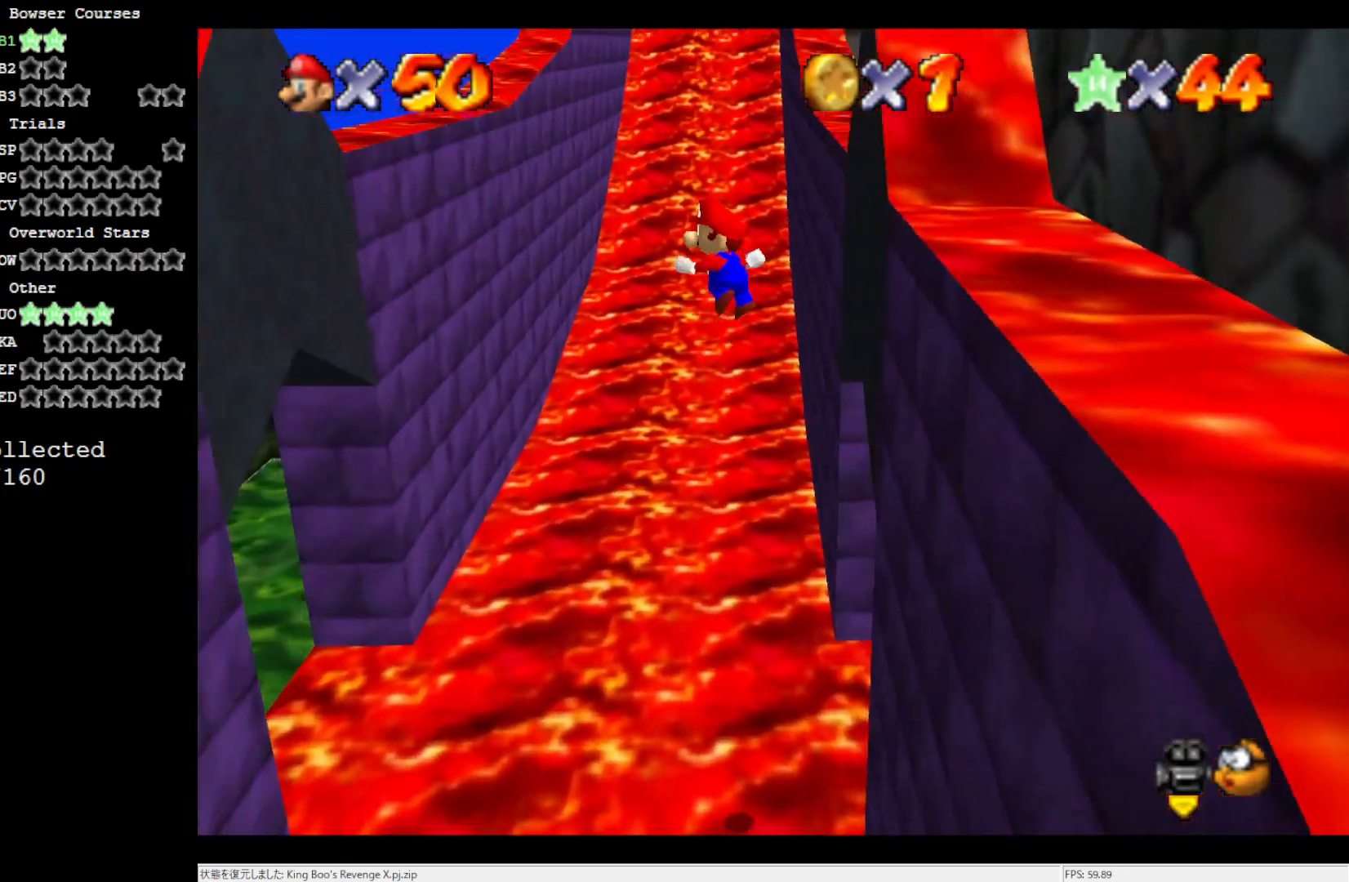
{"buttons": ["A"], "left_stick": "up-left", "events": [[67, "left_stick", "up-left"]]}
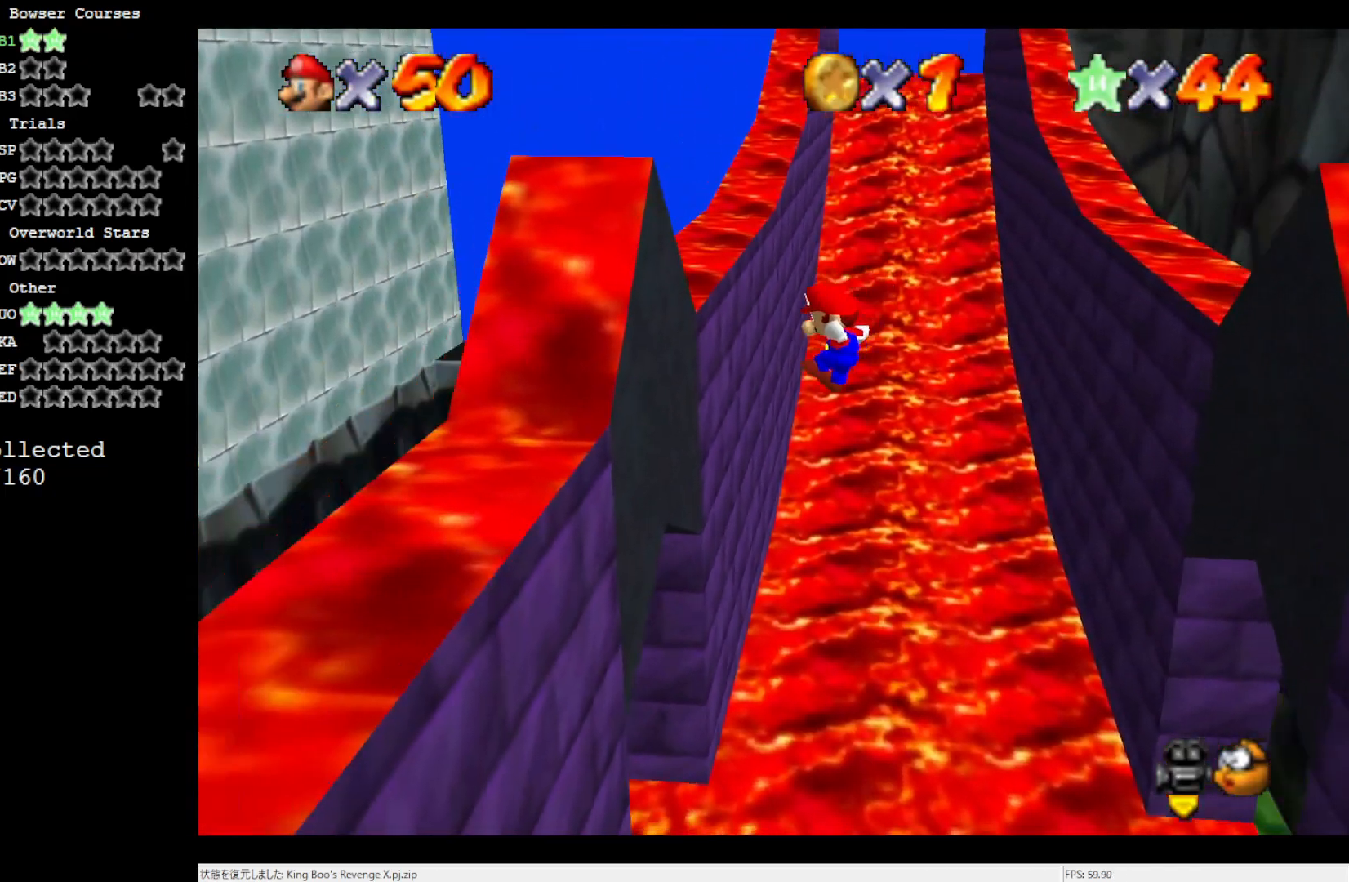
{"buttons": ["A"], "left_stick": "up-right", "events": [[17, "A", "up"], [350, "A", "down"], [350, "left_stick", "up-right"]]}
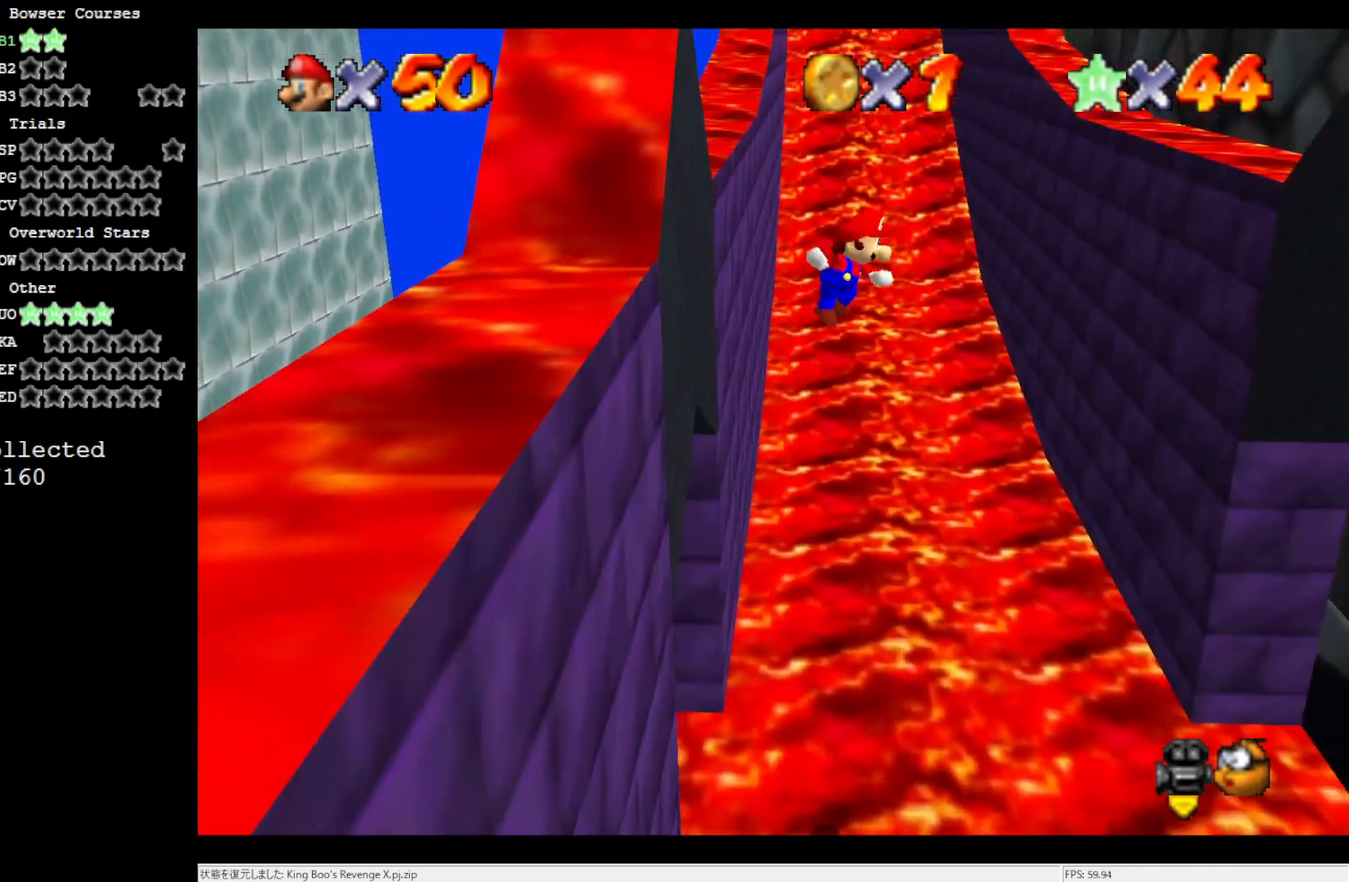
{"buttons": [], "left_stick": "up", "events": [[217, "A", "up"], [500, "left_stick", "up"]]}
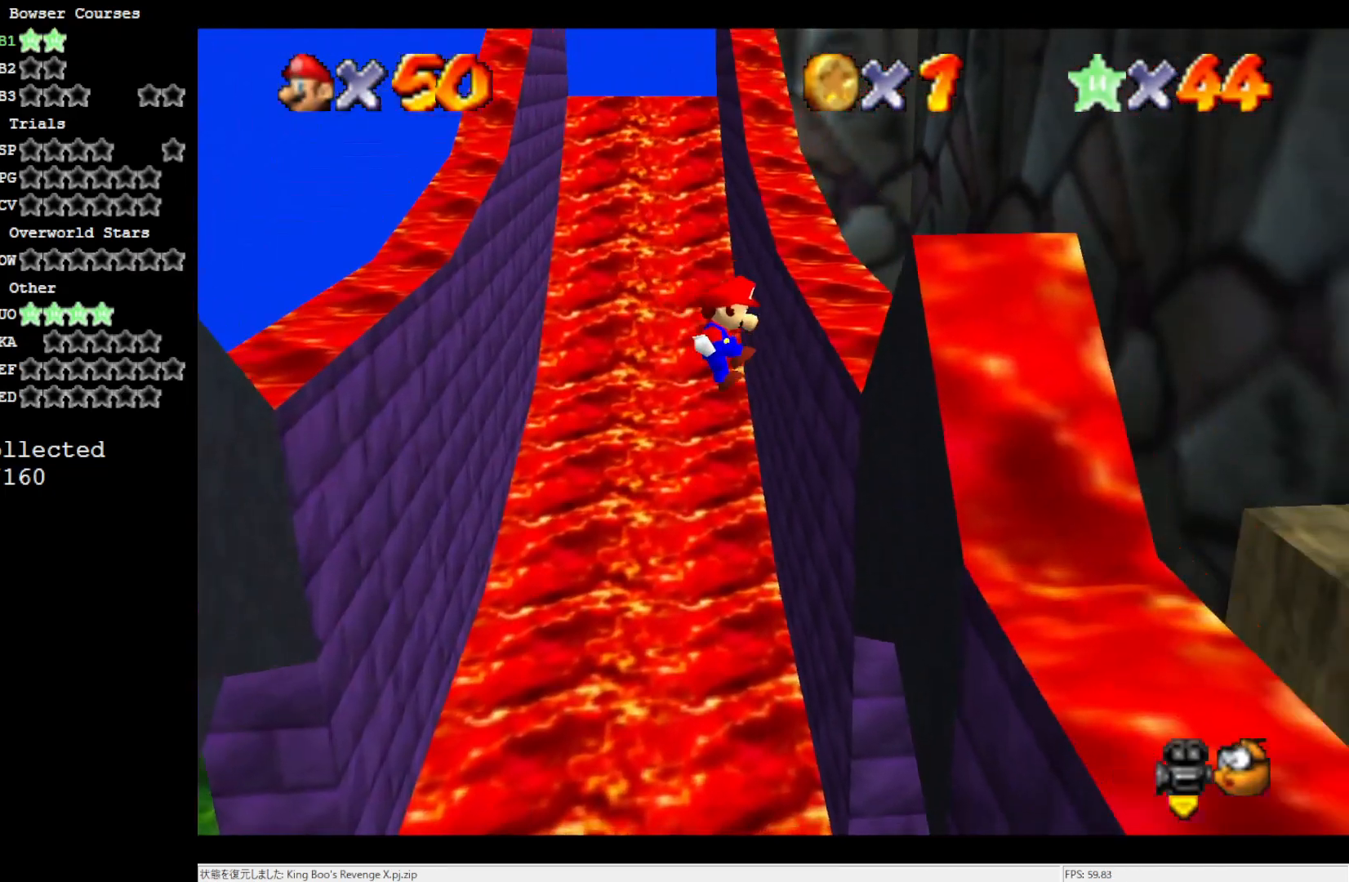
{"buttons": ["A"], "left_stick": "up", "events": [[333, "A", "down"]]}
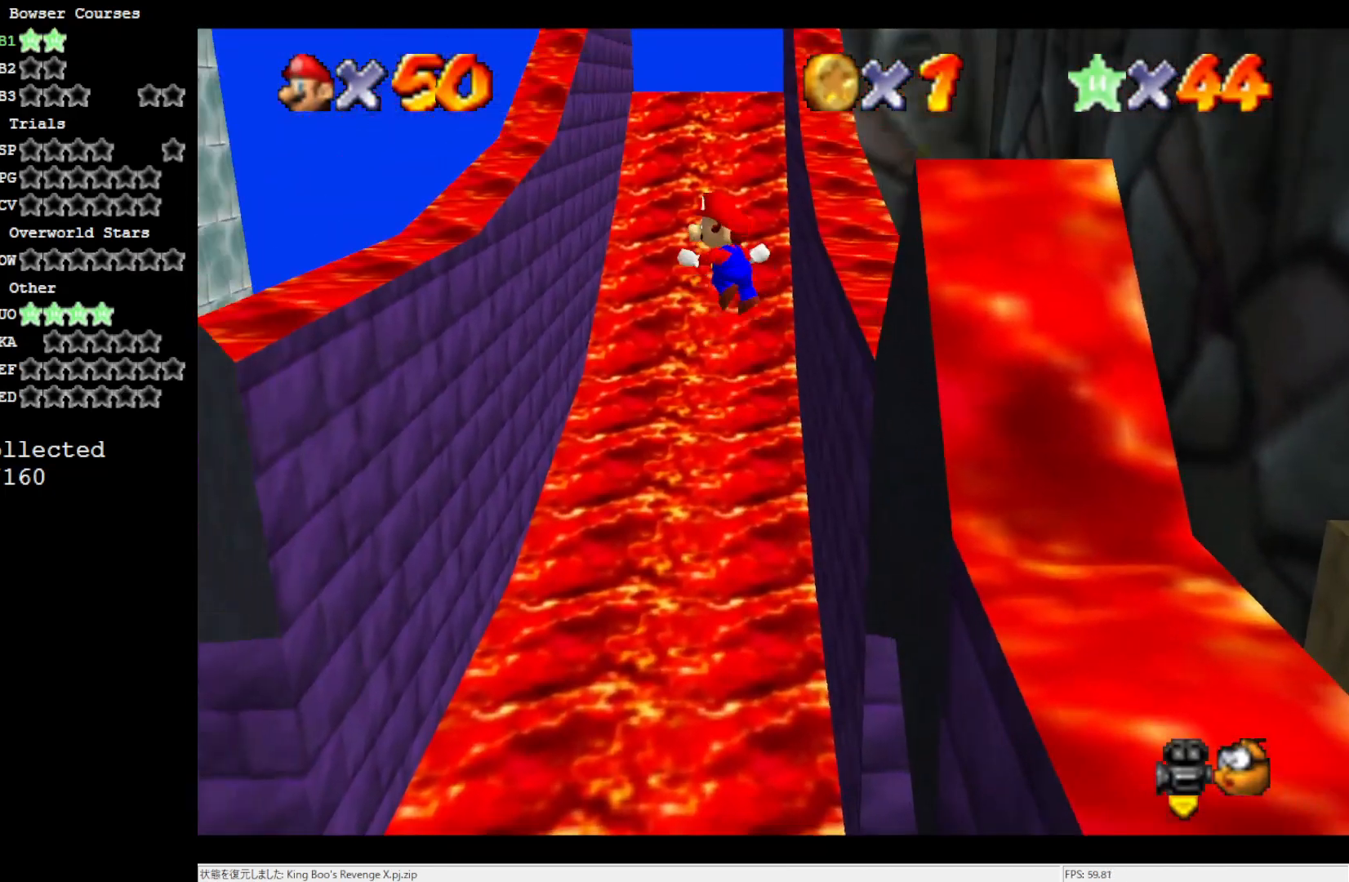
{"buttons": [], "left_stick": "up-left", "events": [[117, "A", "up"], [433, "left_stick", "up-left"]]}
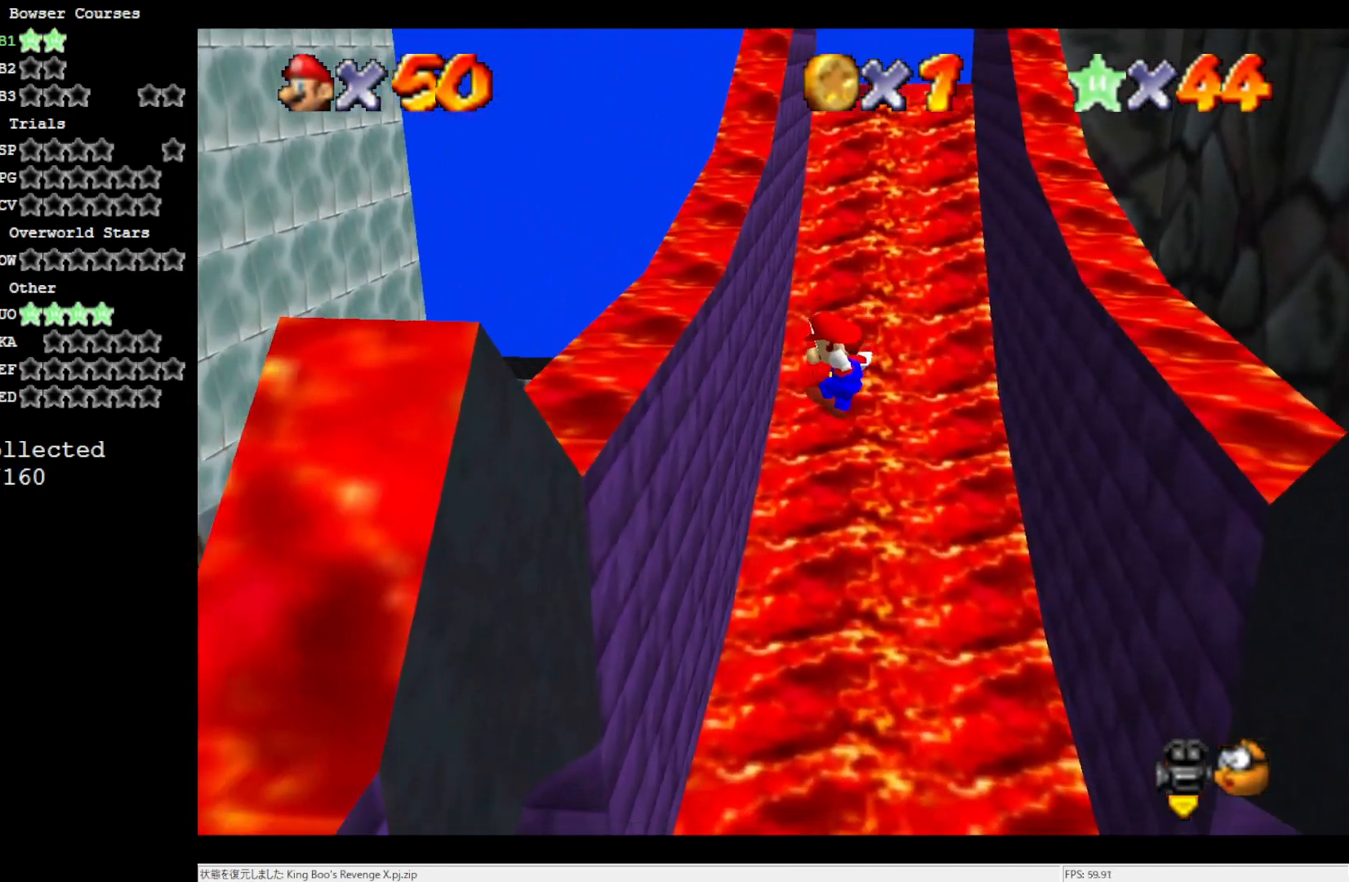
{"buttons": ["A"], "left_stick": "up-right", "events": [[417, "A", "down"], [450, "left_stick", "up-right"]]}
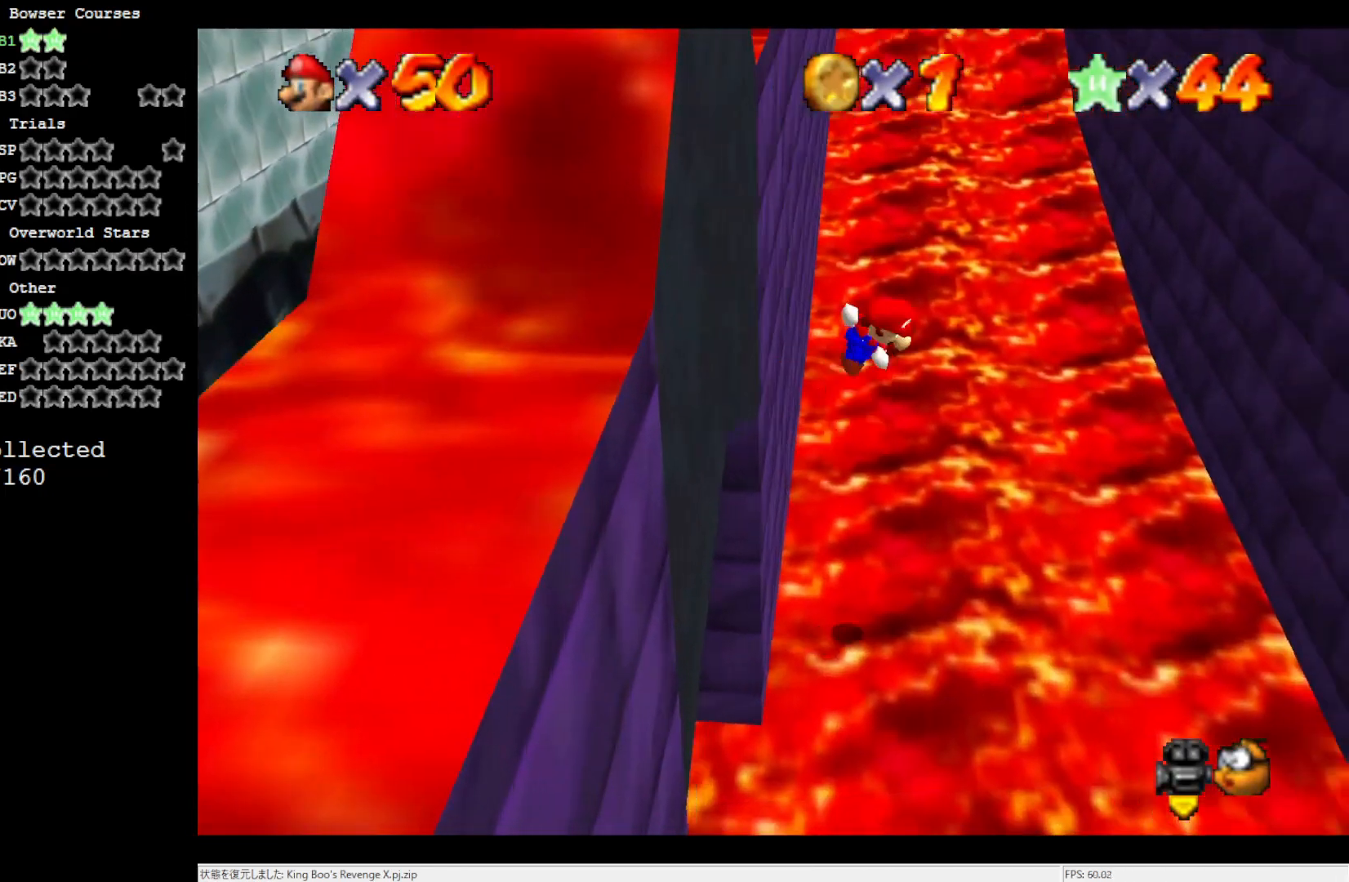
{"buttons": [], "left_stick": "up-right", "events": [[267, "A", "up"]]}
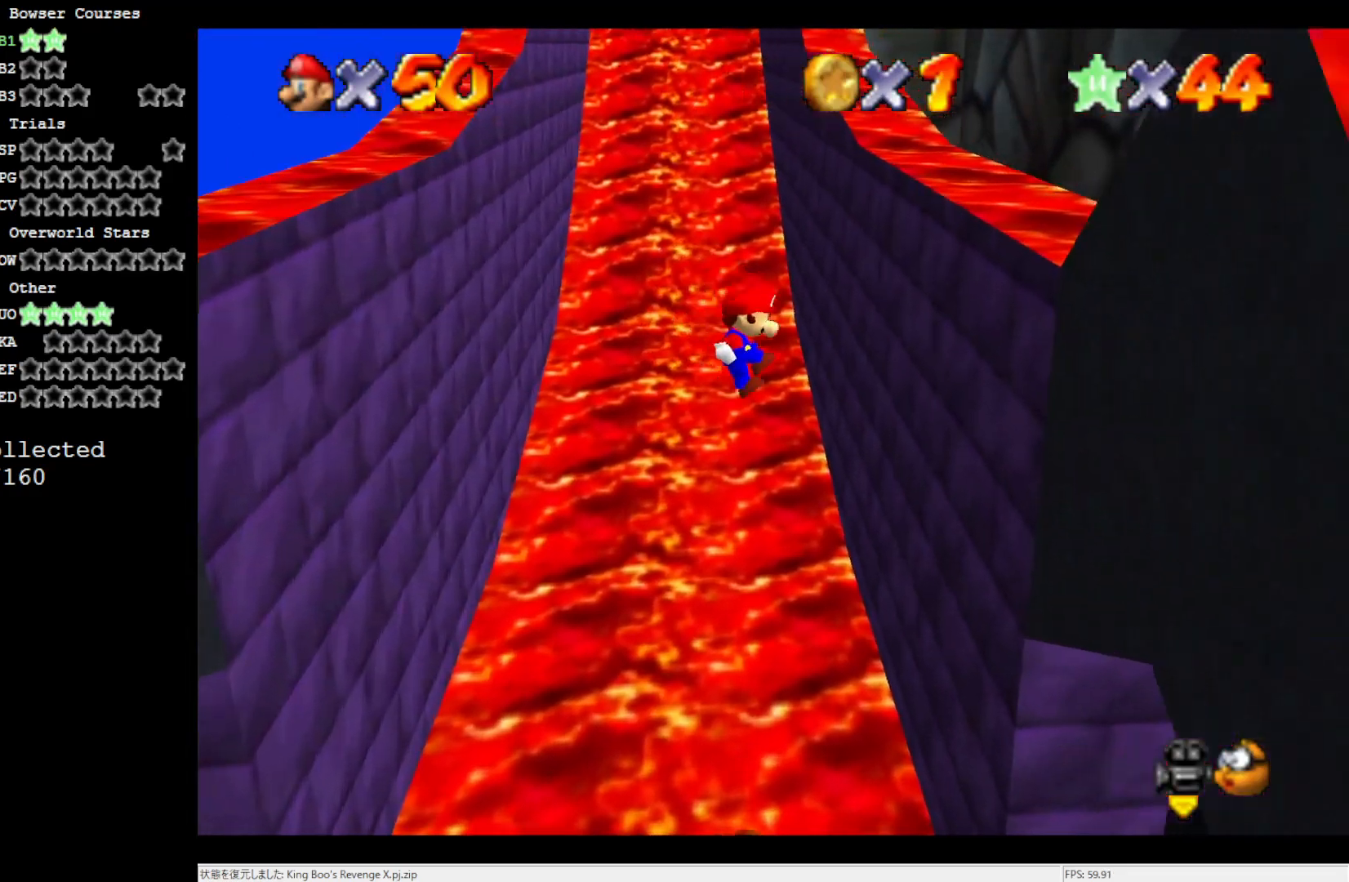
{"buttons": ["A"], "left_stick": "up-left", "events": [[350, "A", "down"], [350, "left_stick", "up"], [467, "left_stick", "up-left"]]}
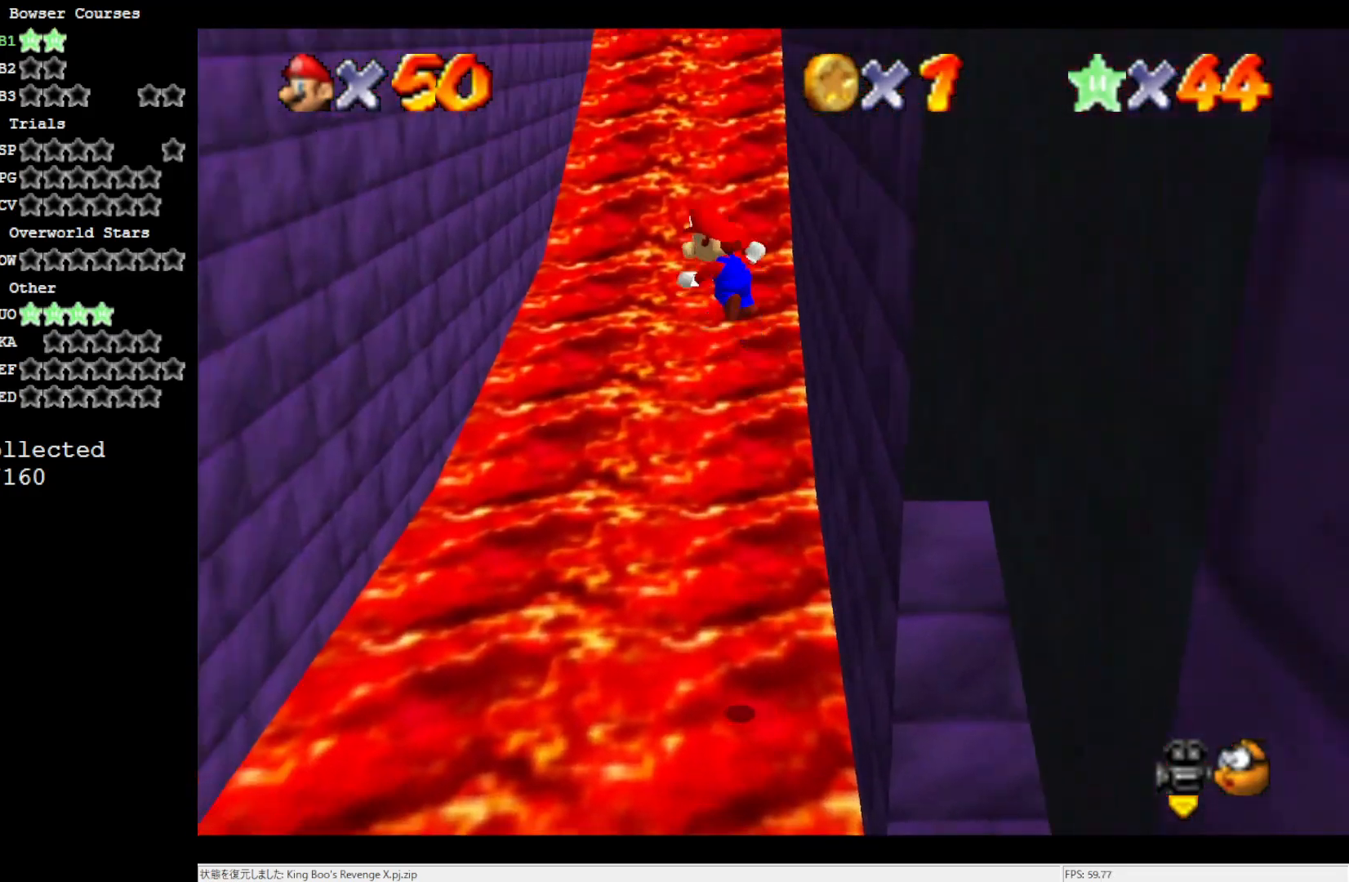
{"buttons": [], "left_stick": "up-left", "events": [[333, "A", "up"]]}
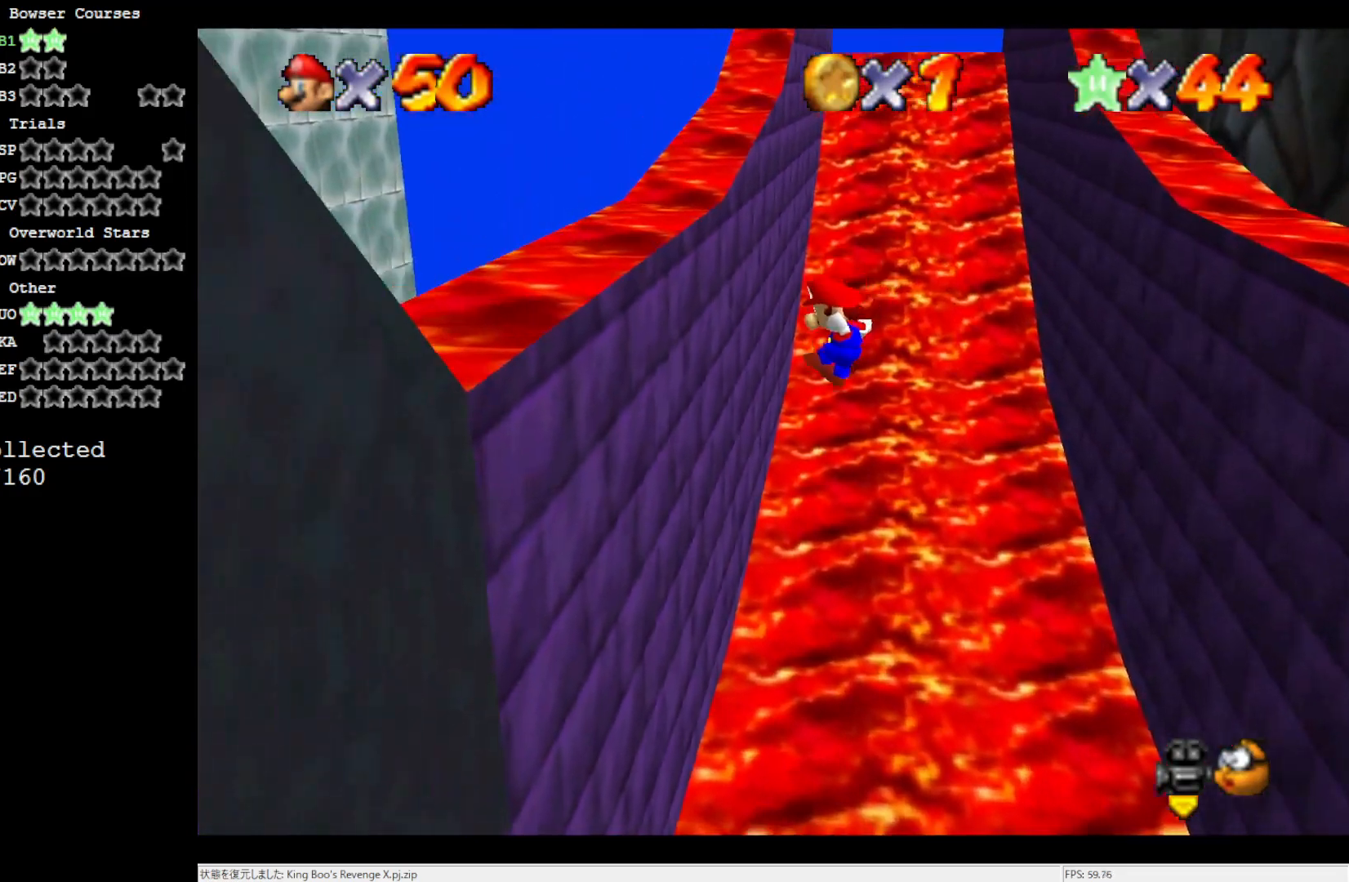
{"buttons": ["A"], "left_stick": "up-right", "events": [[333, "left_stick", "up"], [350, "A", "down"], [433, "left_stick", "up-right"]]}
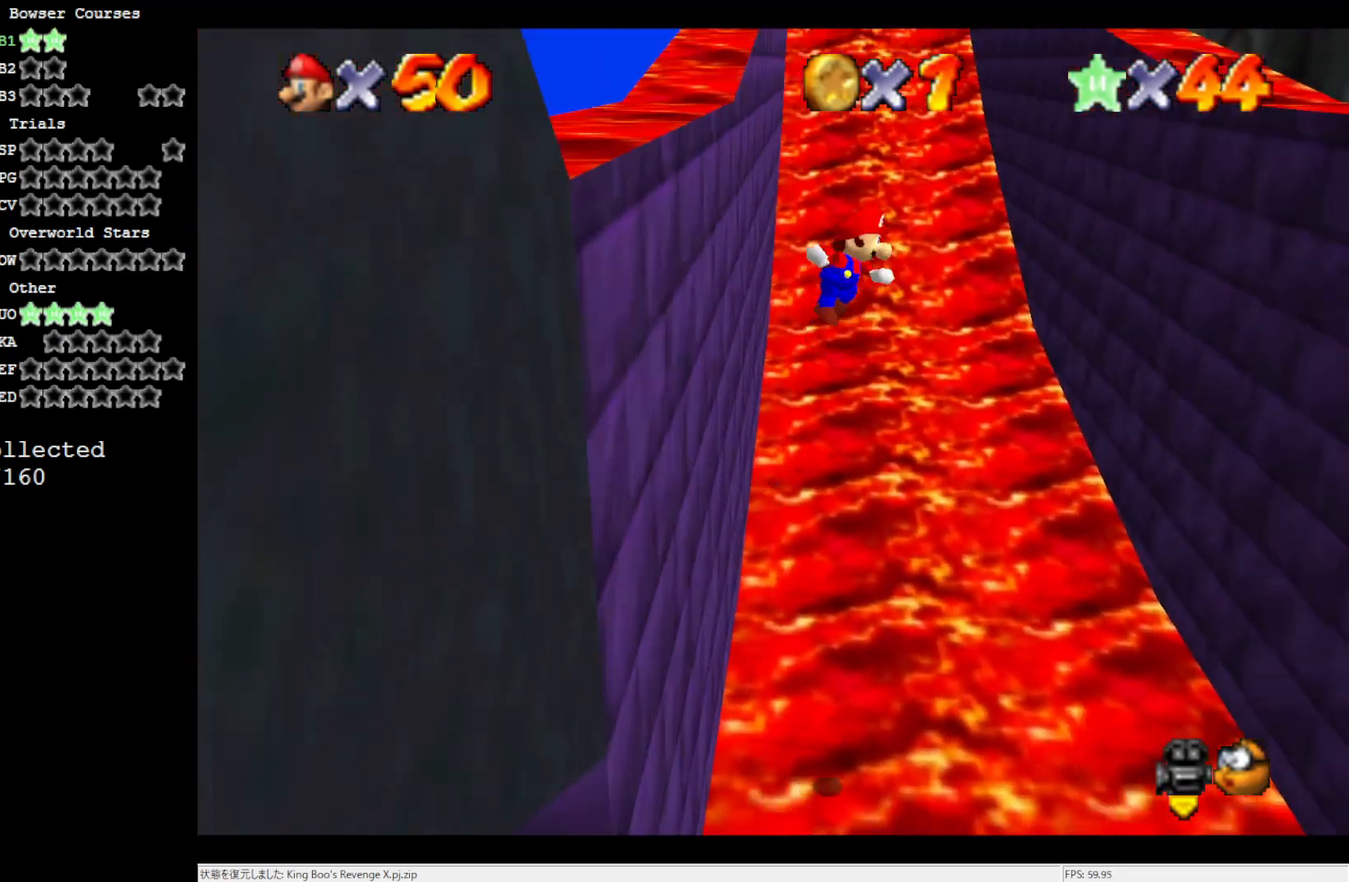
{"buttons": [], "left_stick": "up-right", "events": [[150, "A", "up"]]}
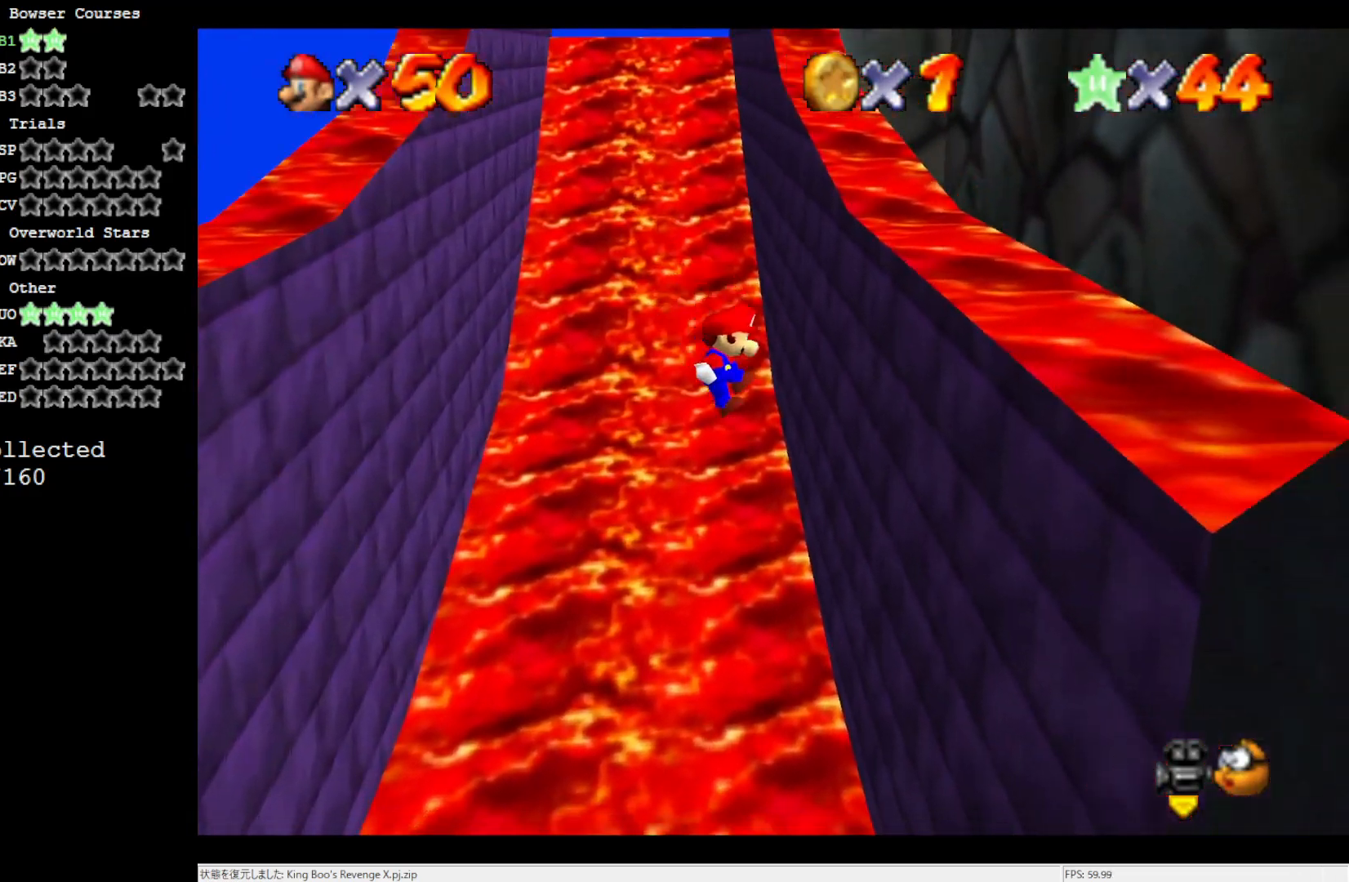
{"buttons": ["A"], "left_stick": "up-left", "events": [[317, "A", "down"], [383, "left_stick", "up-left"]]}
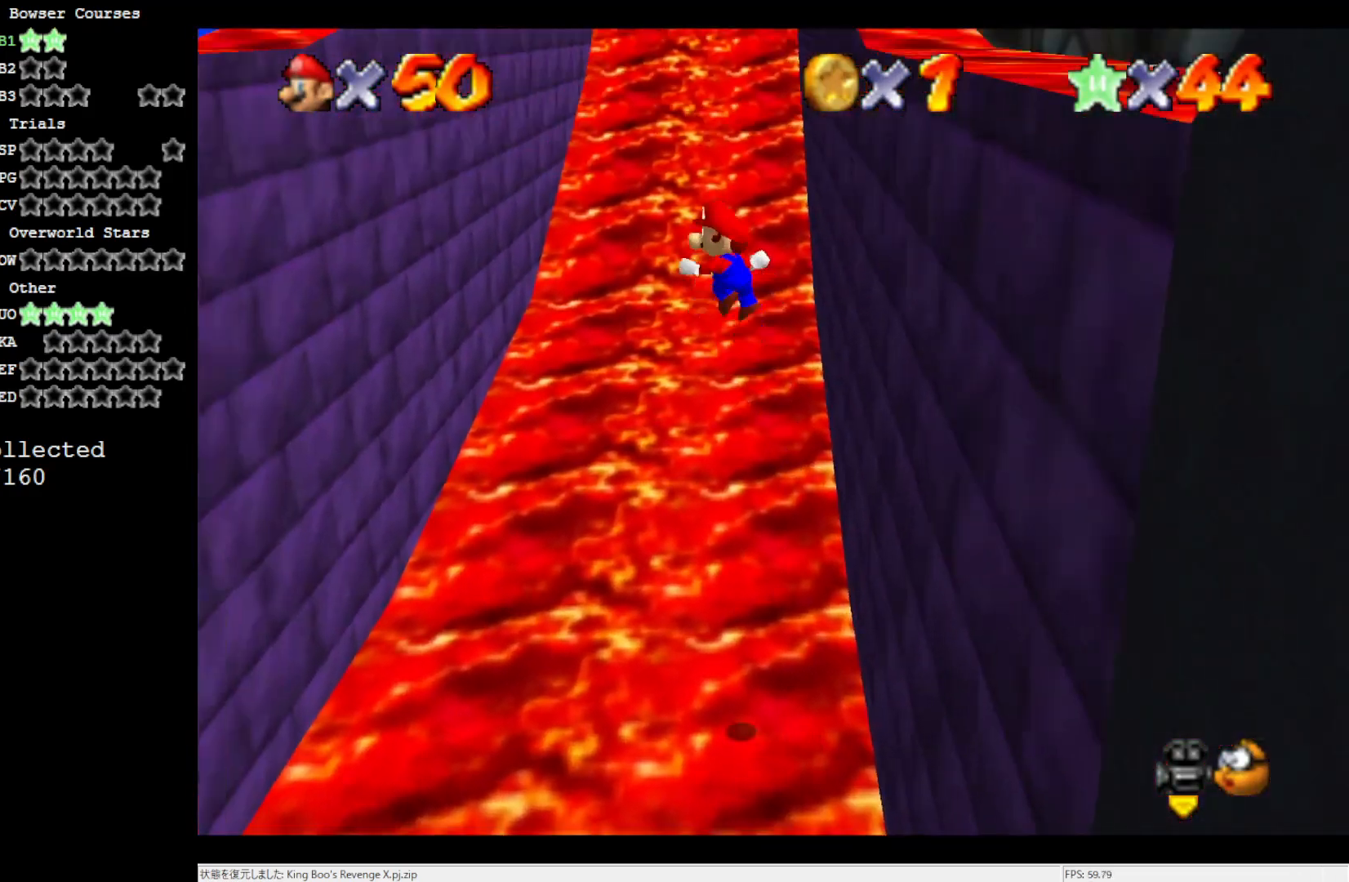
{"buttons": [], "left_stick": "up-left", "events": [[200, "A", "up"]]}
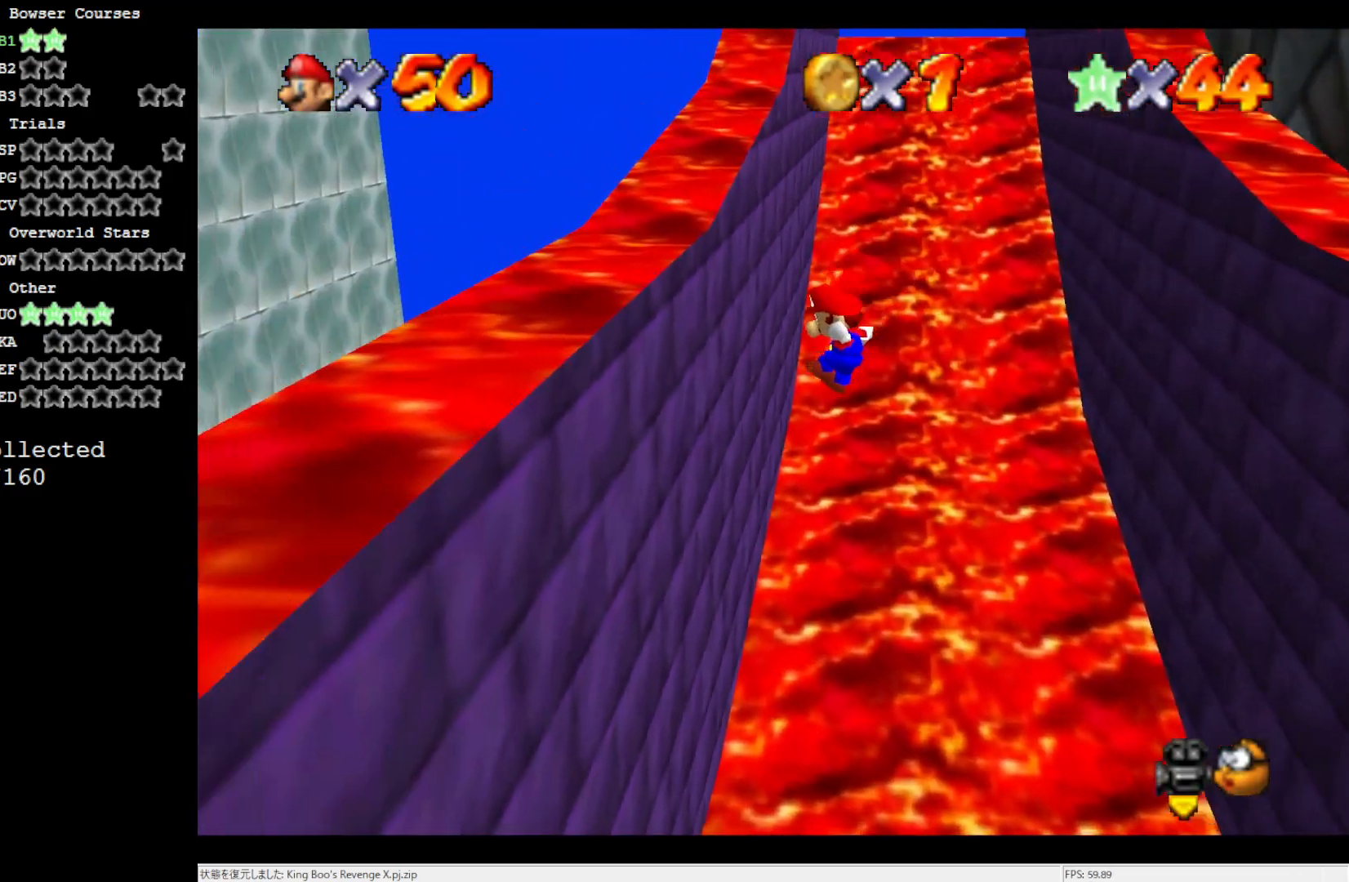
{"buttons": ["A"], "left_stick": "up-right", "events": [[117, "left_stick", "up"], [267, "A", "down"], [333, "left_stick", "up-right"]]}